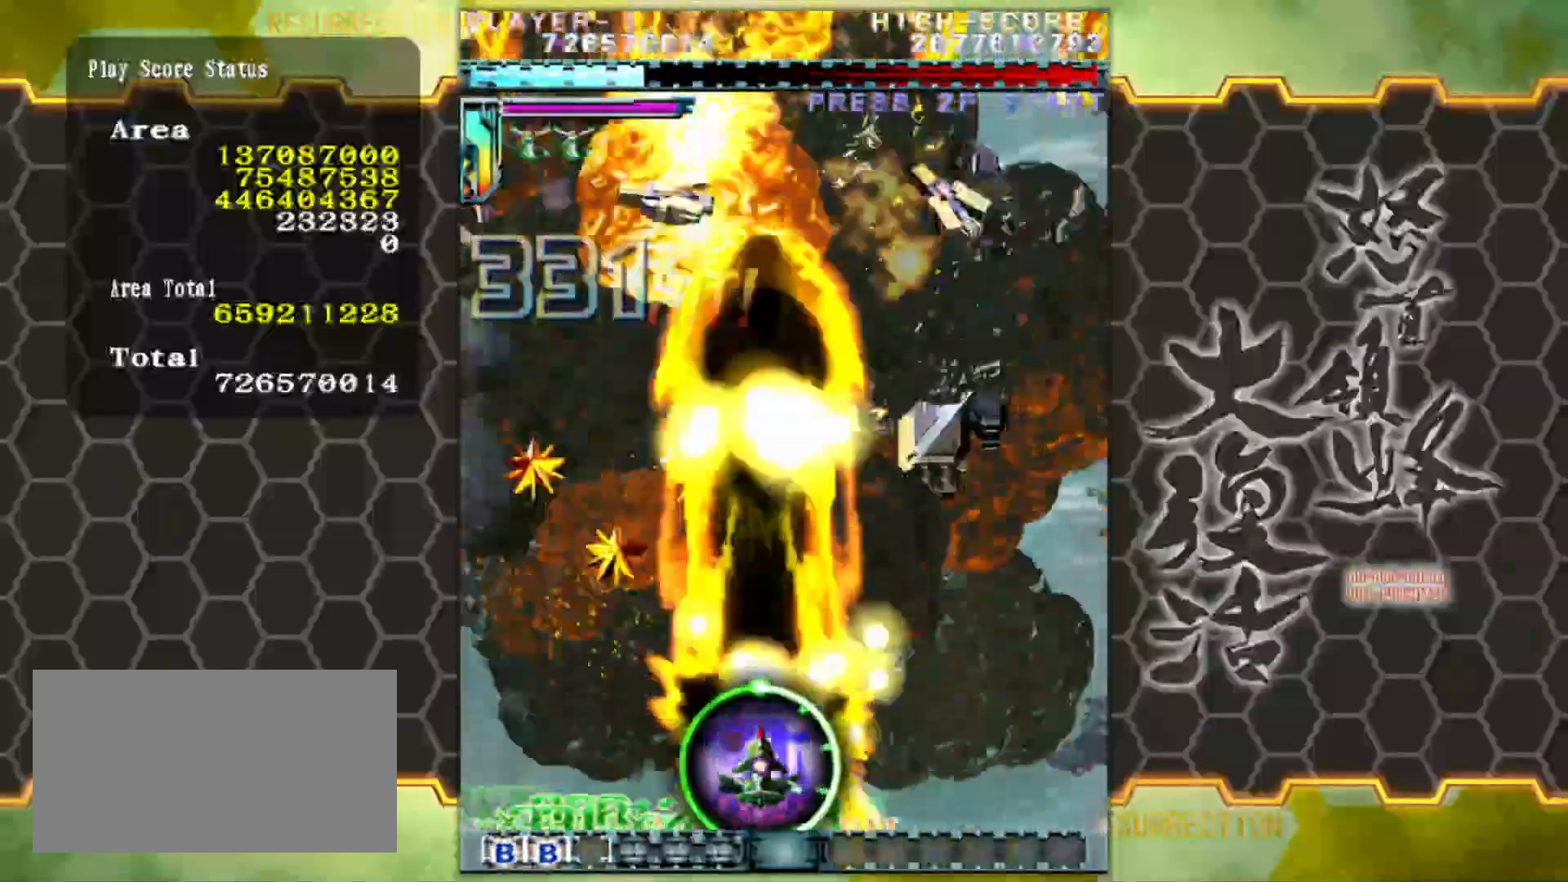
Gameplay with a controller (arcade stick); each line is a JSON object with the inputs held at the frame after it. "events" lists button and stick changes between this image and that frame as [ms after this image, input, new state], when the widget could be followed in between. Not read: L3 R3.
{"buttons": [], "left_stick": "center", "events": [[133, "left_stick", "right"], [267, "left_stick", "center"]]}
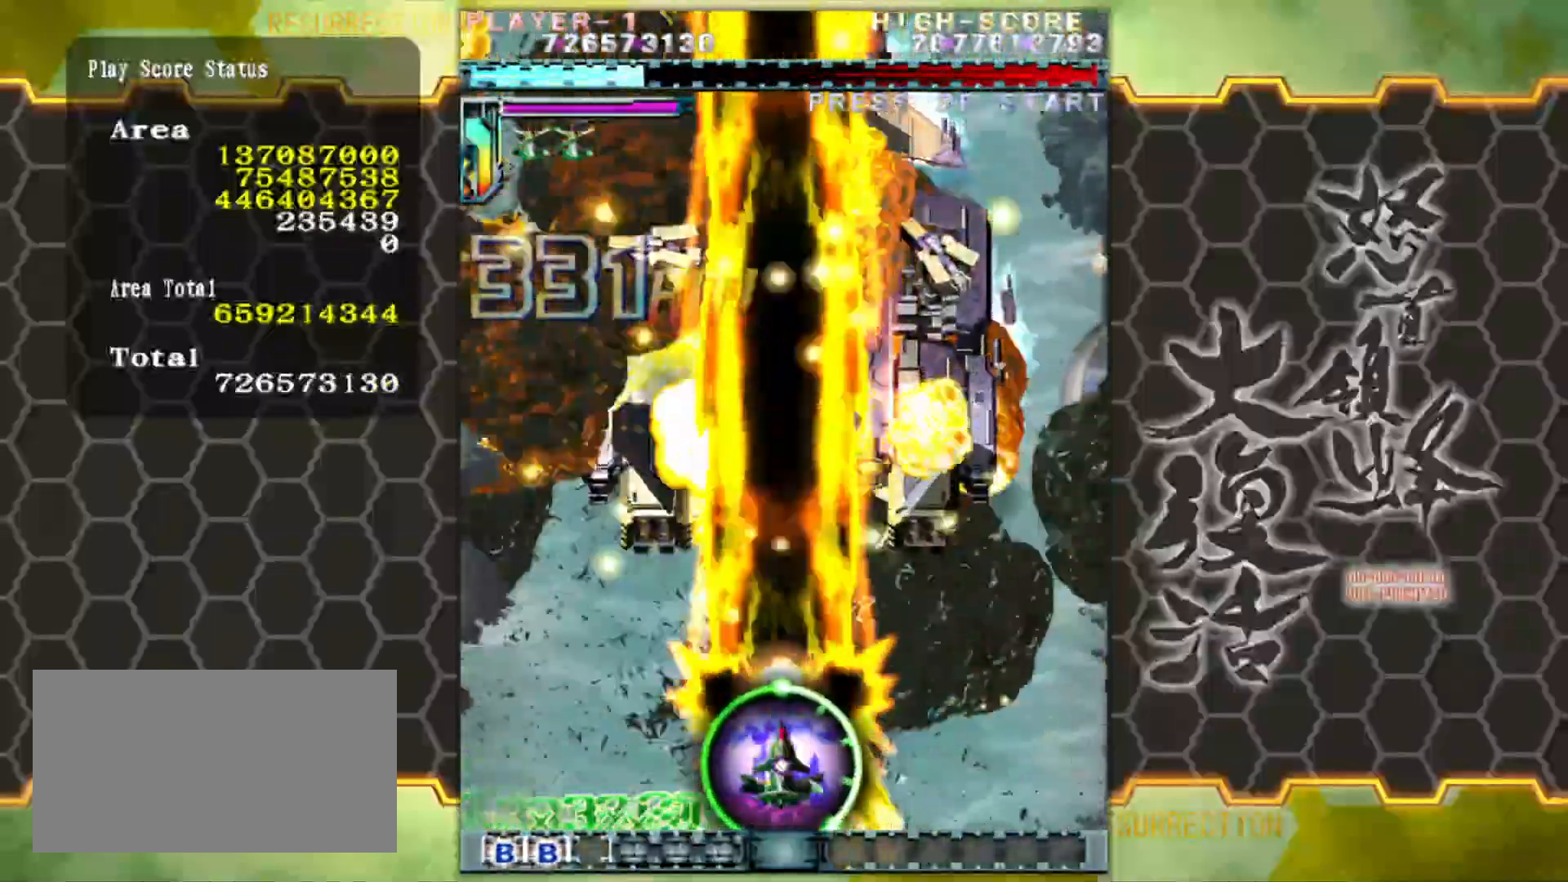
{"buttons": [], "left_stick": "center", "events": [[250, "left_stick", "right"], [433, "left_stick", "center"]]}
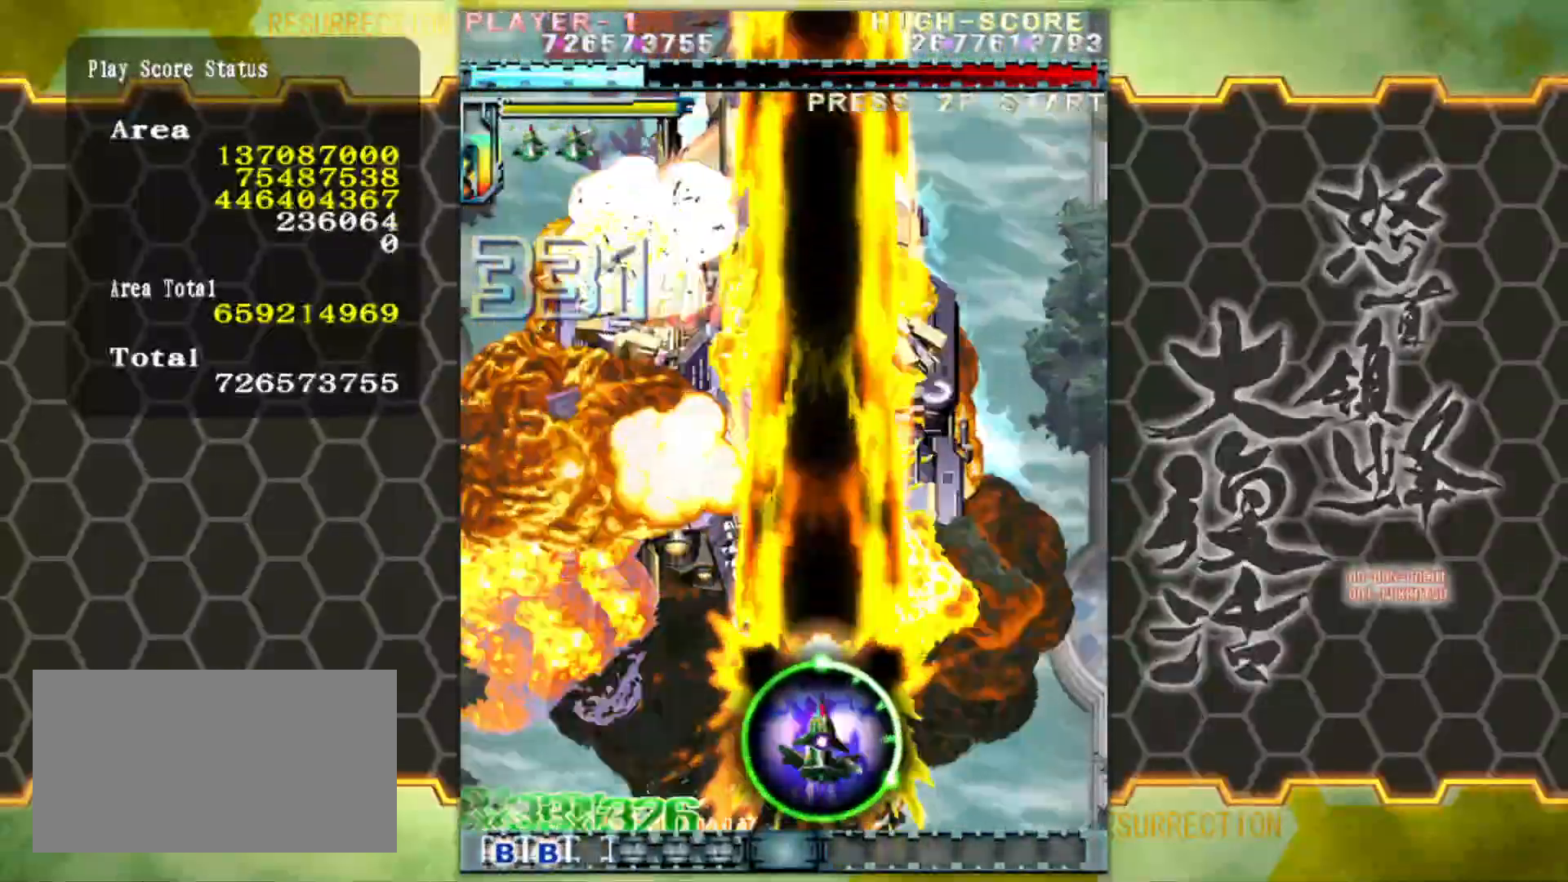
{"buttons": [], "left_stick": "center", "events": [[150, "left_stick", "down-left"], [267, "left_stick", "center"]]}
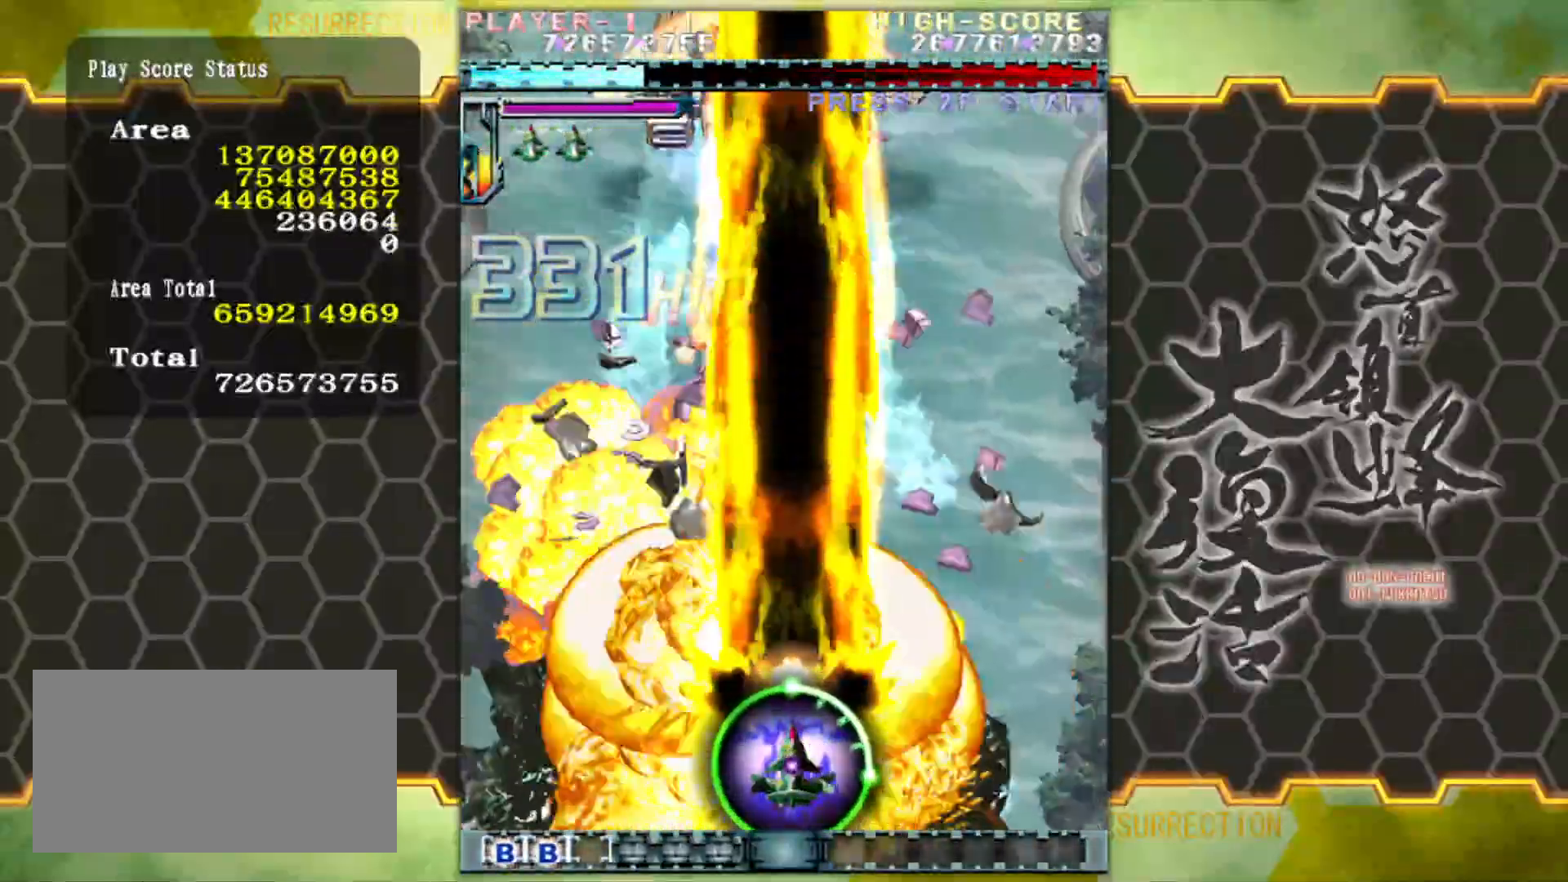
{"buttons": [], "left_stick": "up-right", "events": [[167, "left_stick", "up"], [400, "left_stick", "up-right"]]}
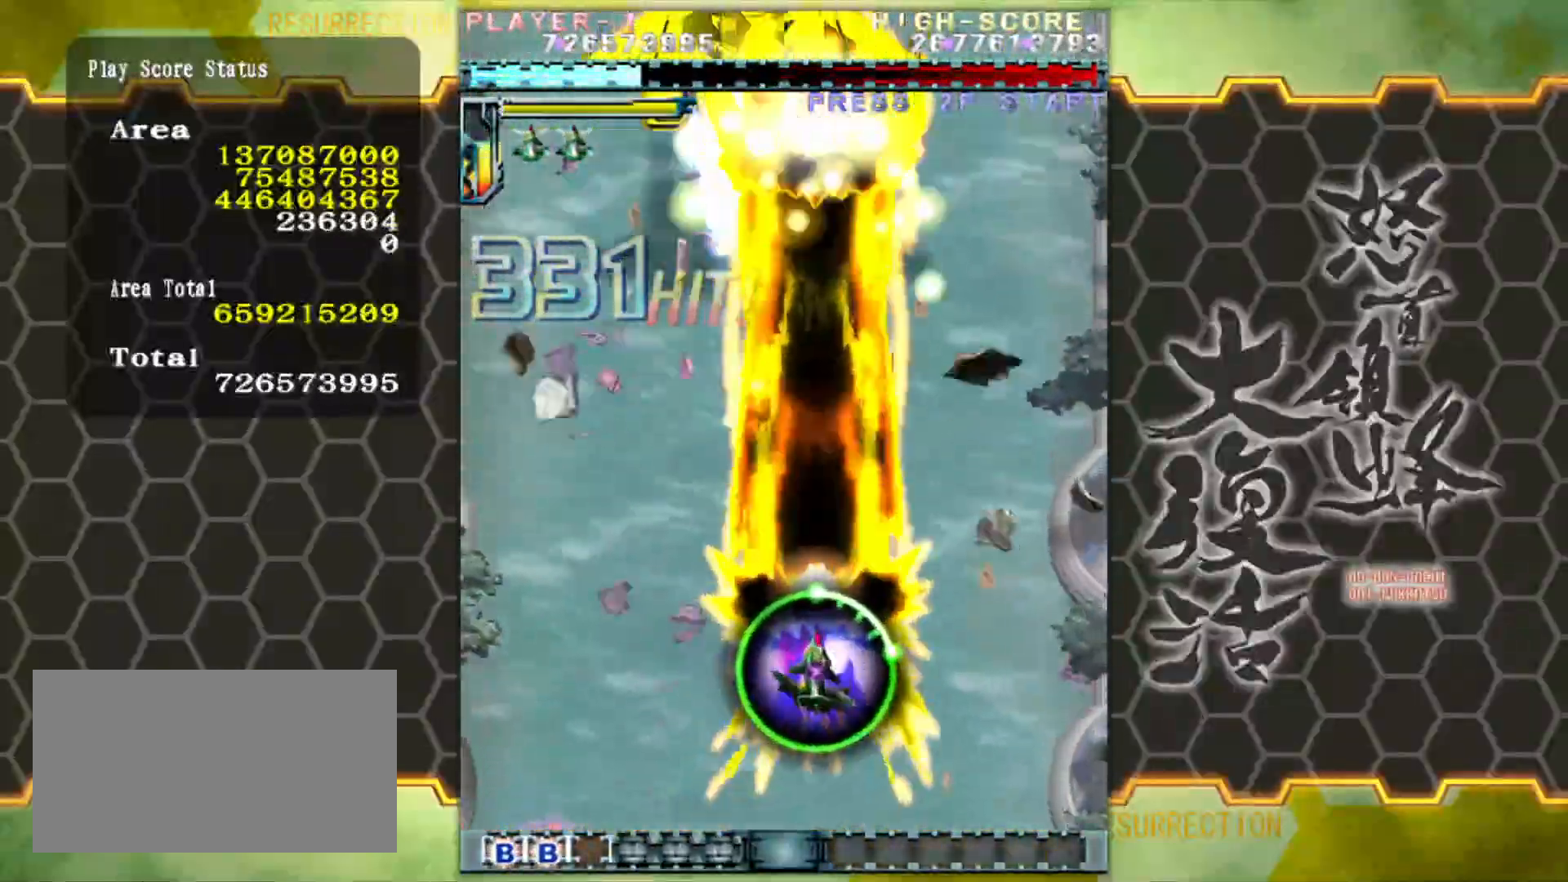
{"buttons": [], "left_stick": "down", "events": [[50, "left_stick", "up"], [200, "left_stick", "center"], [433, "left_stick", "down"]]}
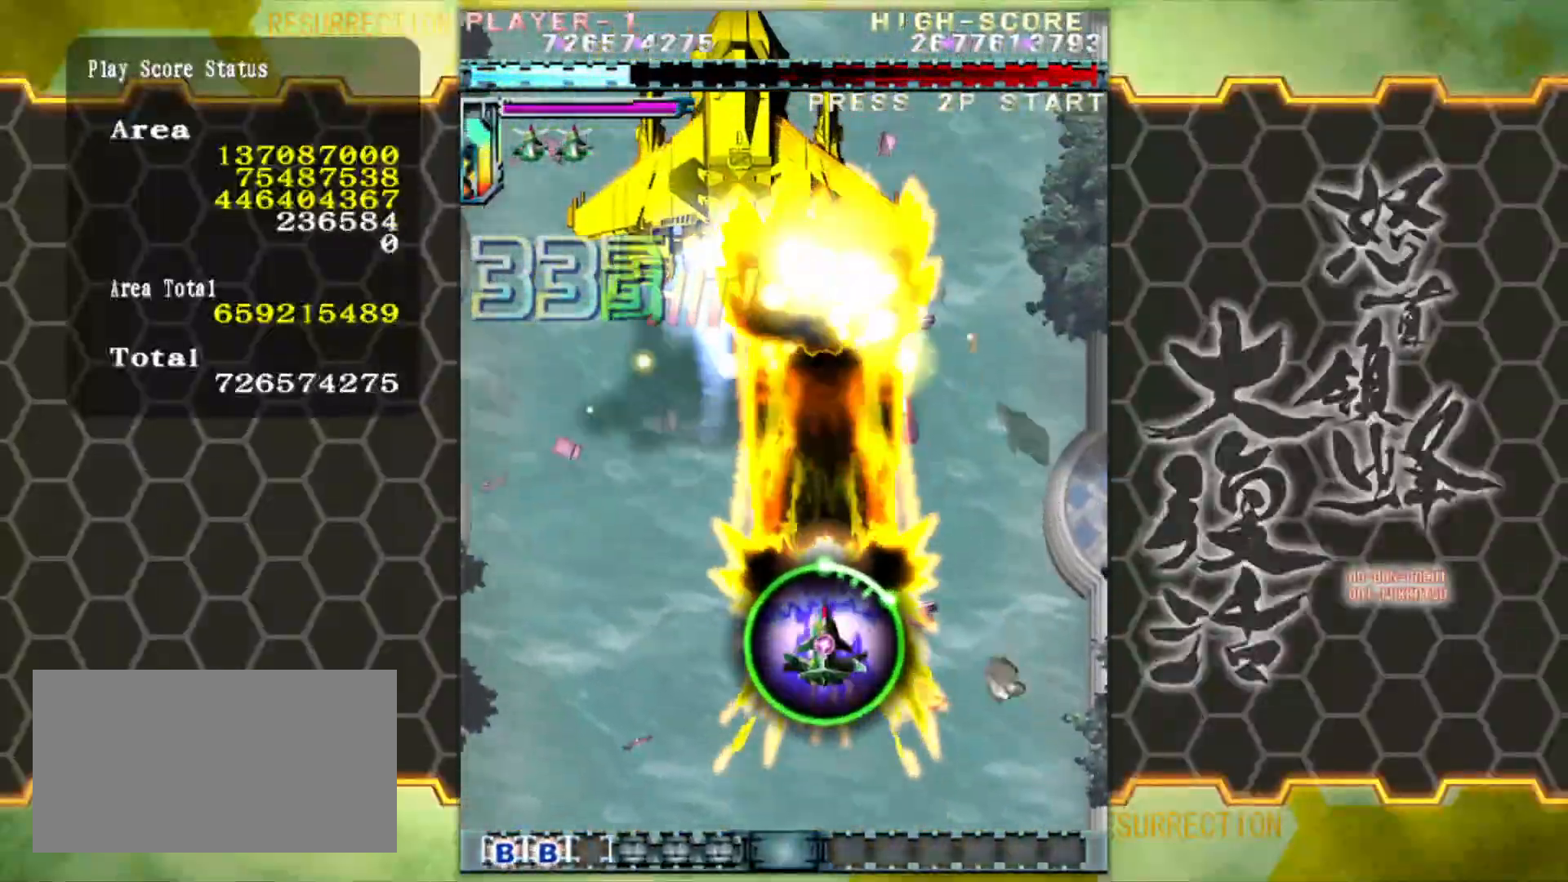
{"buttons": [], "left_stick": "center", "events": [[350, "left_stick", "center"]]}
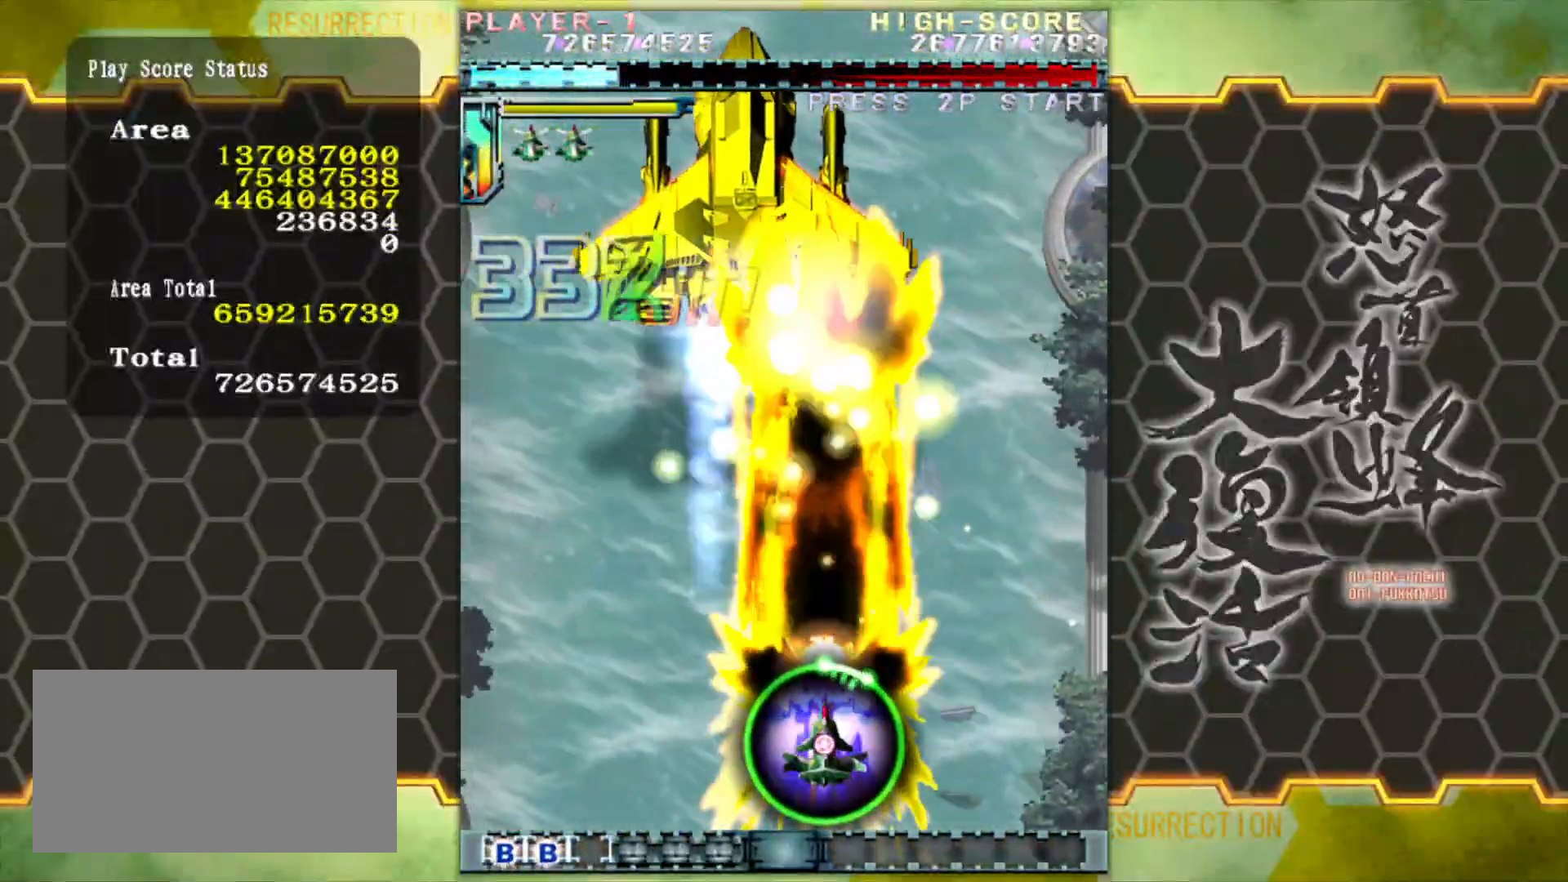
{"buttons": [], "left_stick": "center", "events": []}
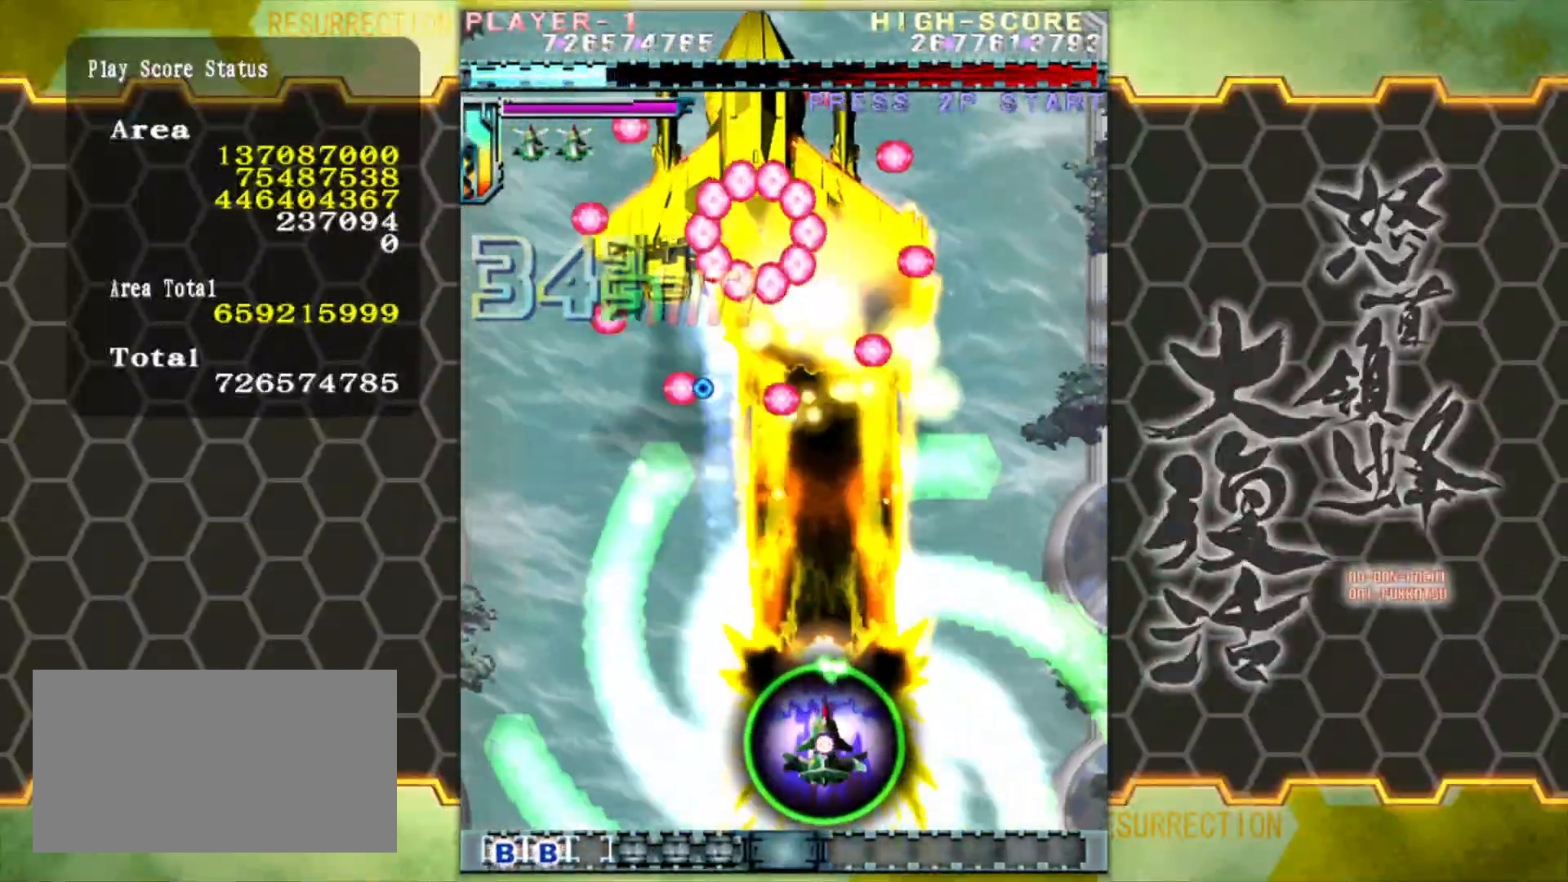
{"buttons": [], "left_stick": "down-left", "events": [[433, "left_stick", "down-left"]]}
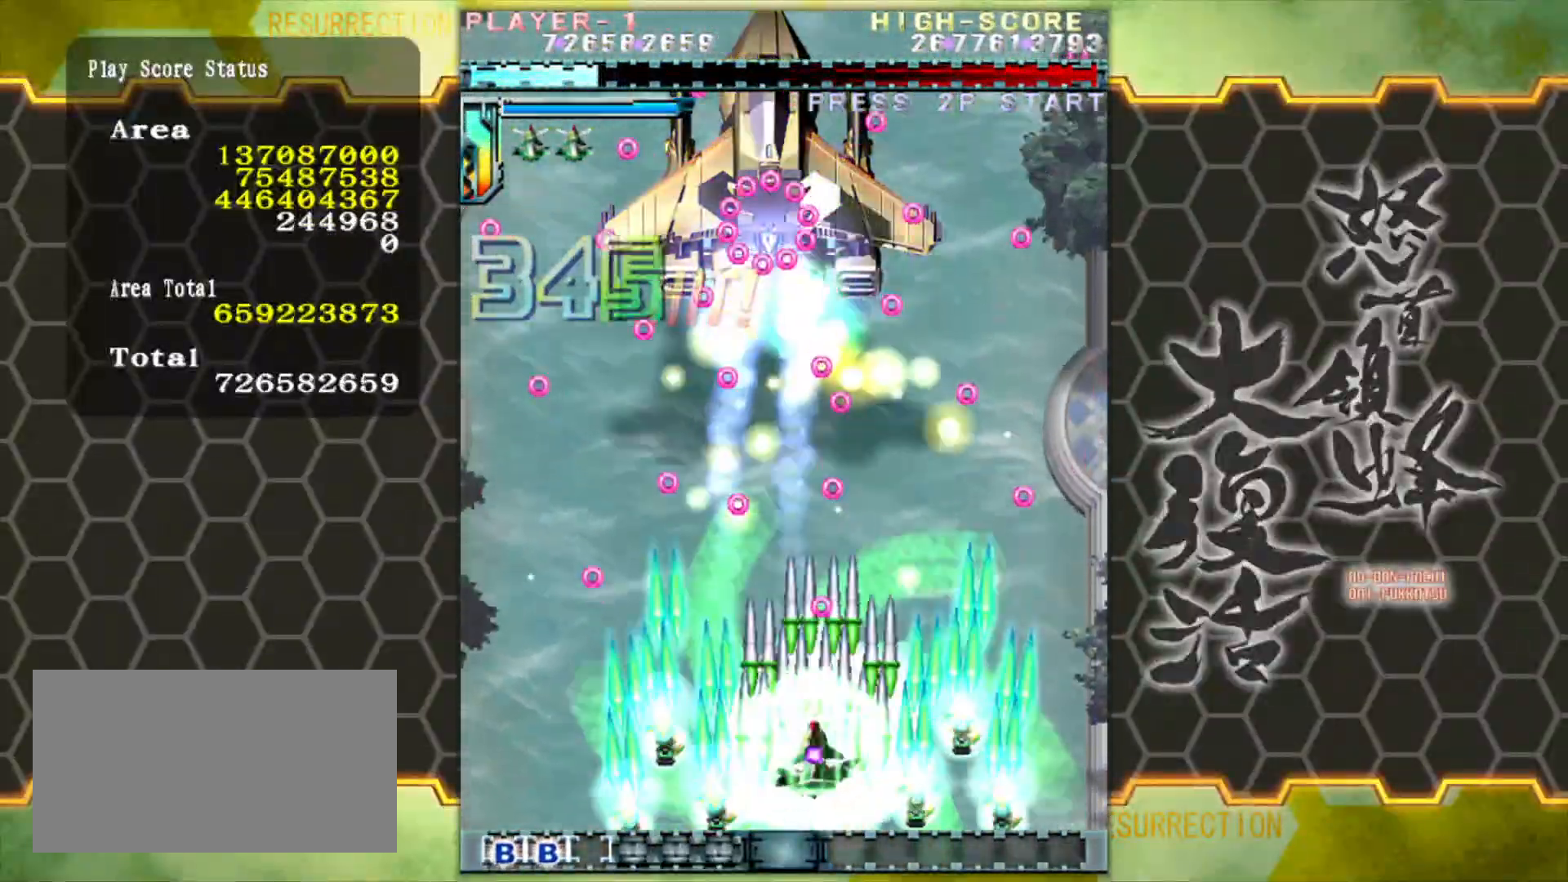
{"buttons": [], "left_stick": "up", "events": [[67, "left_stick", "center"], [333, "left_stick", "left"], [433, "left_stick", "up"]]}
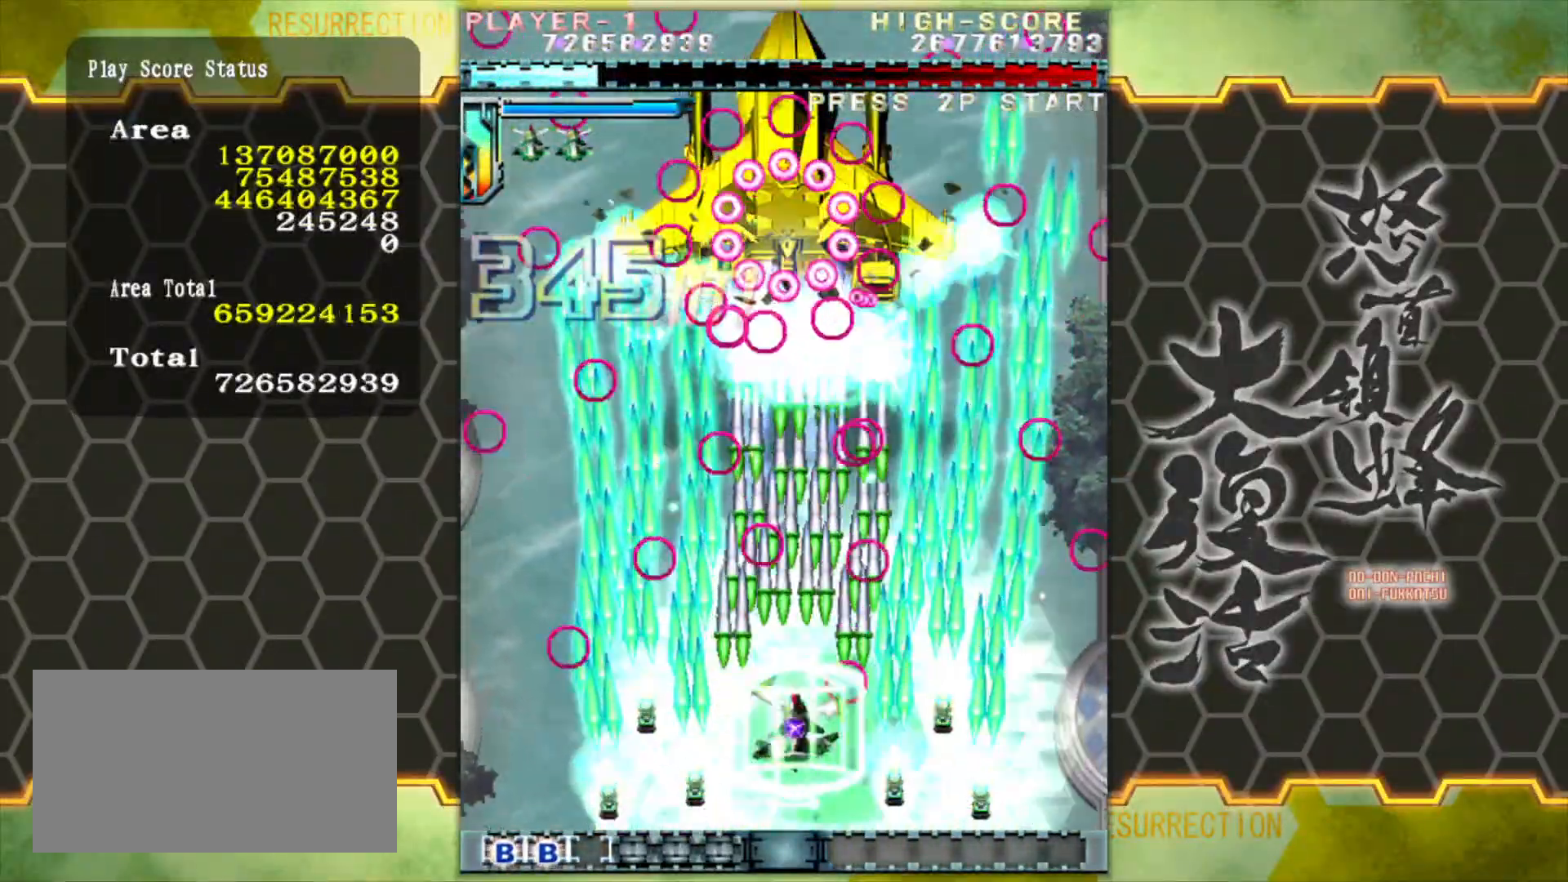
{"buttons": [], "left_stick": "center", "events": [[100, "left_stick", "right"], [200, "left_stick", "down"], [300, "left_stick", "center"]]}
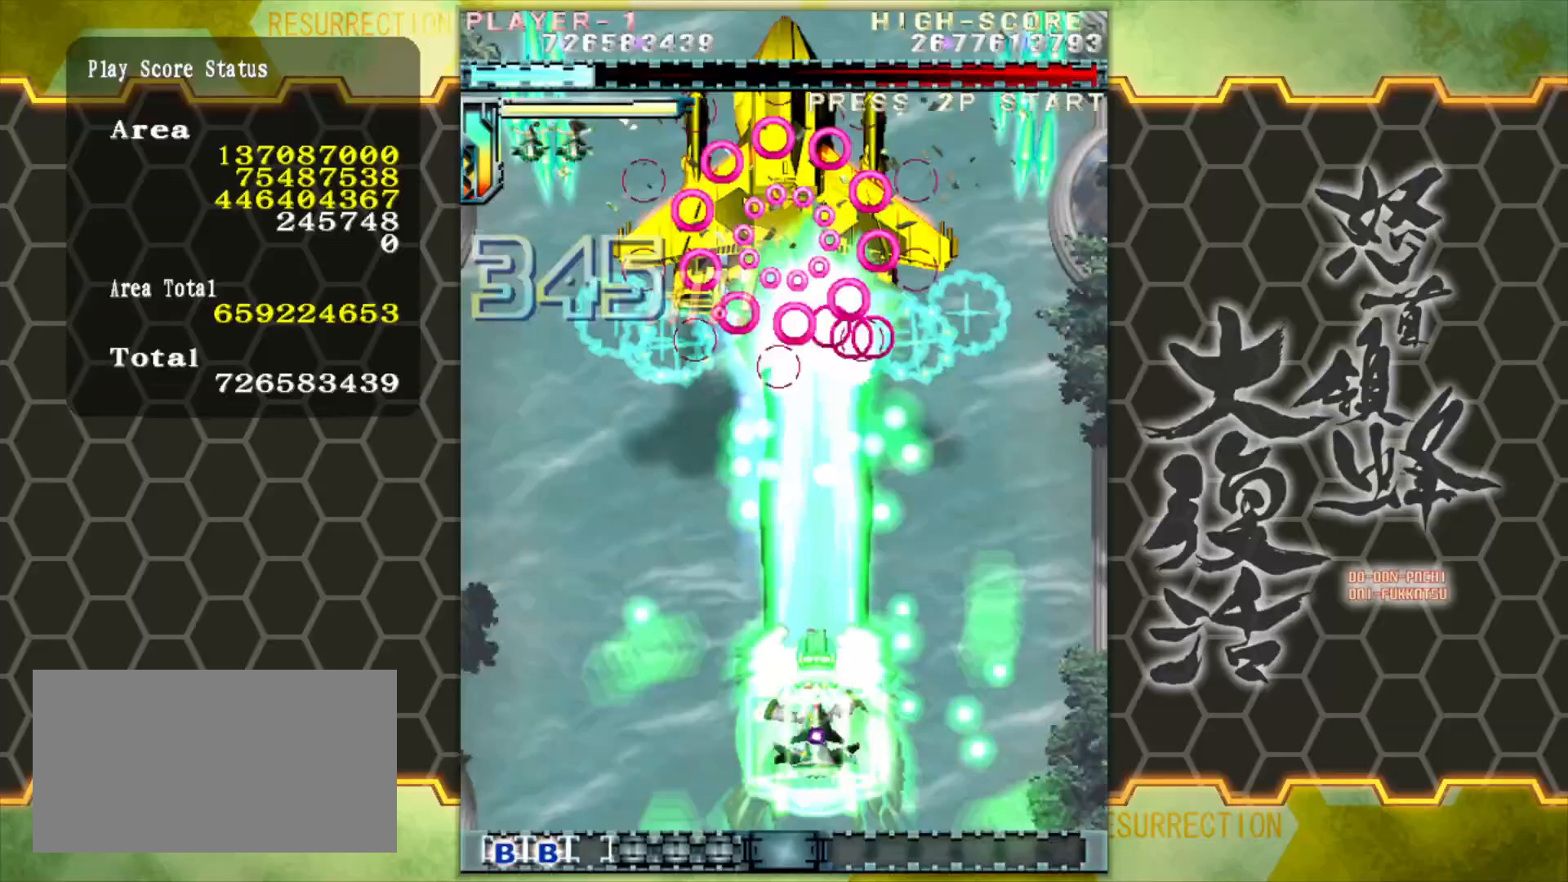
{"buttons": [], "left_stick": "center", "events": [[83, "left_stick", "right"], [167, "left_stick", "center"], [350, "left_stick", "down-left"], [500, "left_stick", "center"]]}
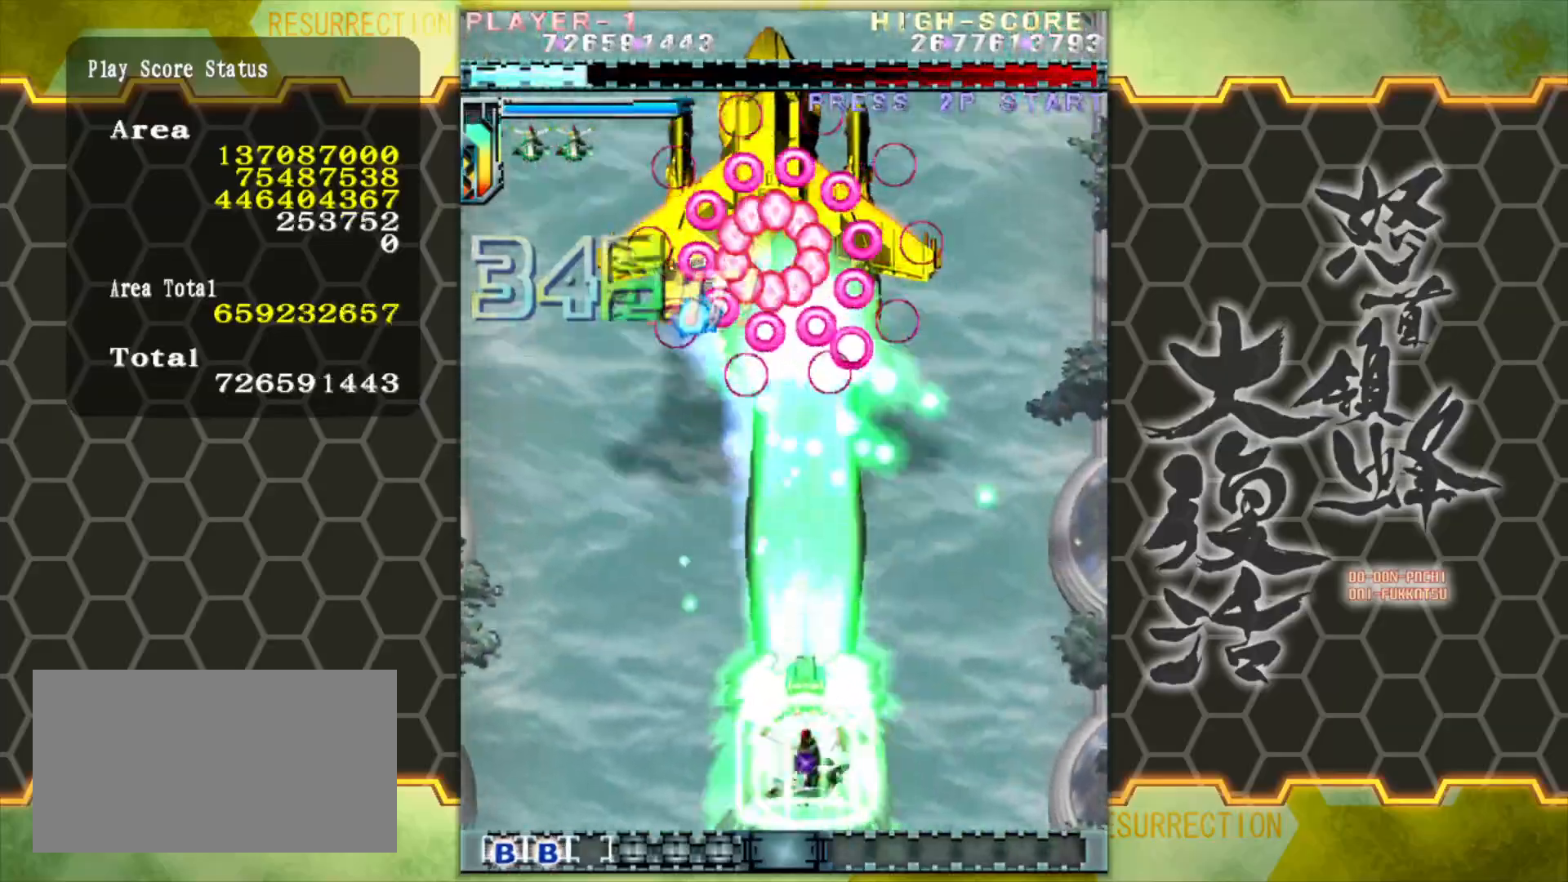
{"buttons": [], "left_stick": "center", "events": []}
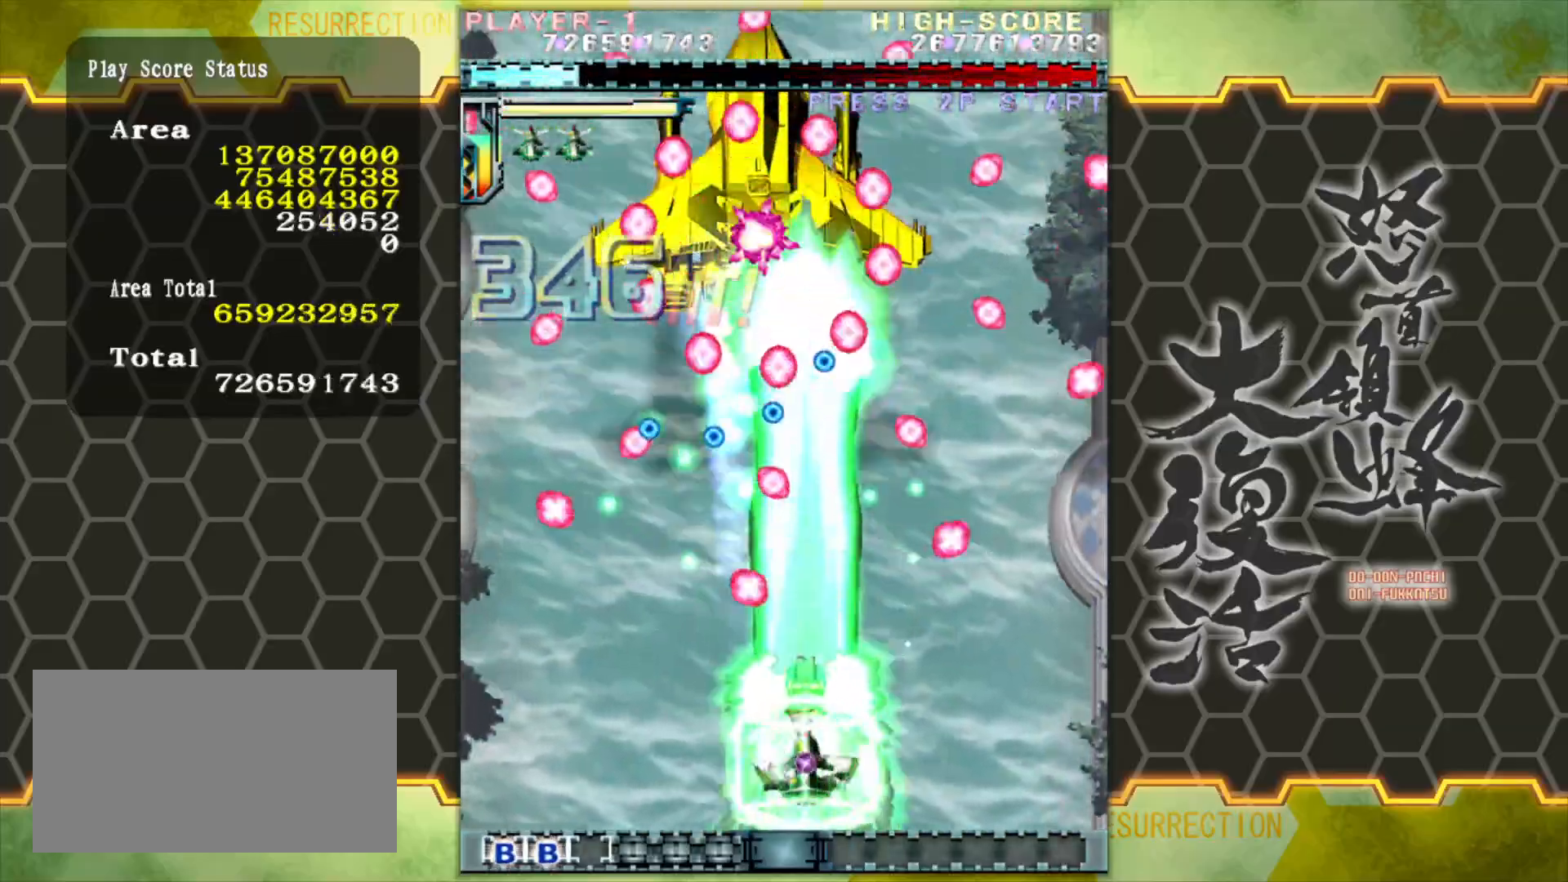
{"buttons": [], "left_stick": "left", "events": [[50, "left_stick", "down-left"], [250, "left_stick", "right"], [367, "left_stick", "left"]]}
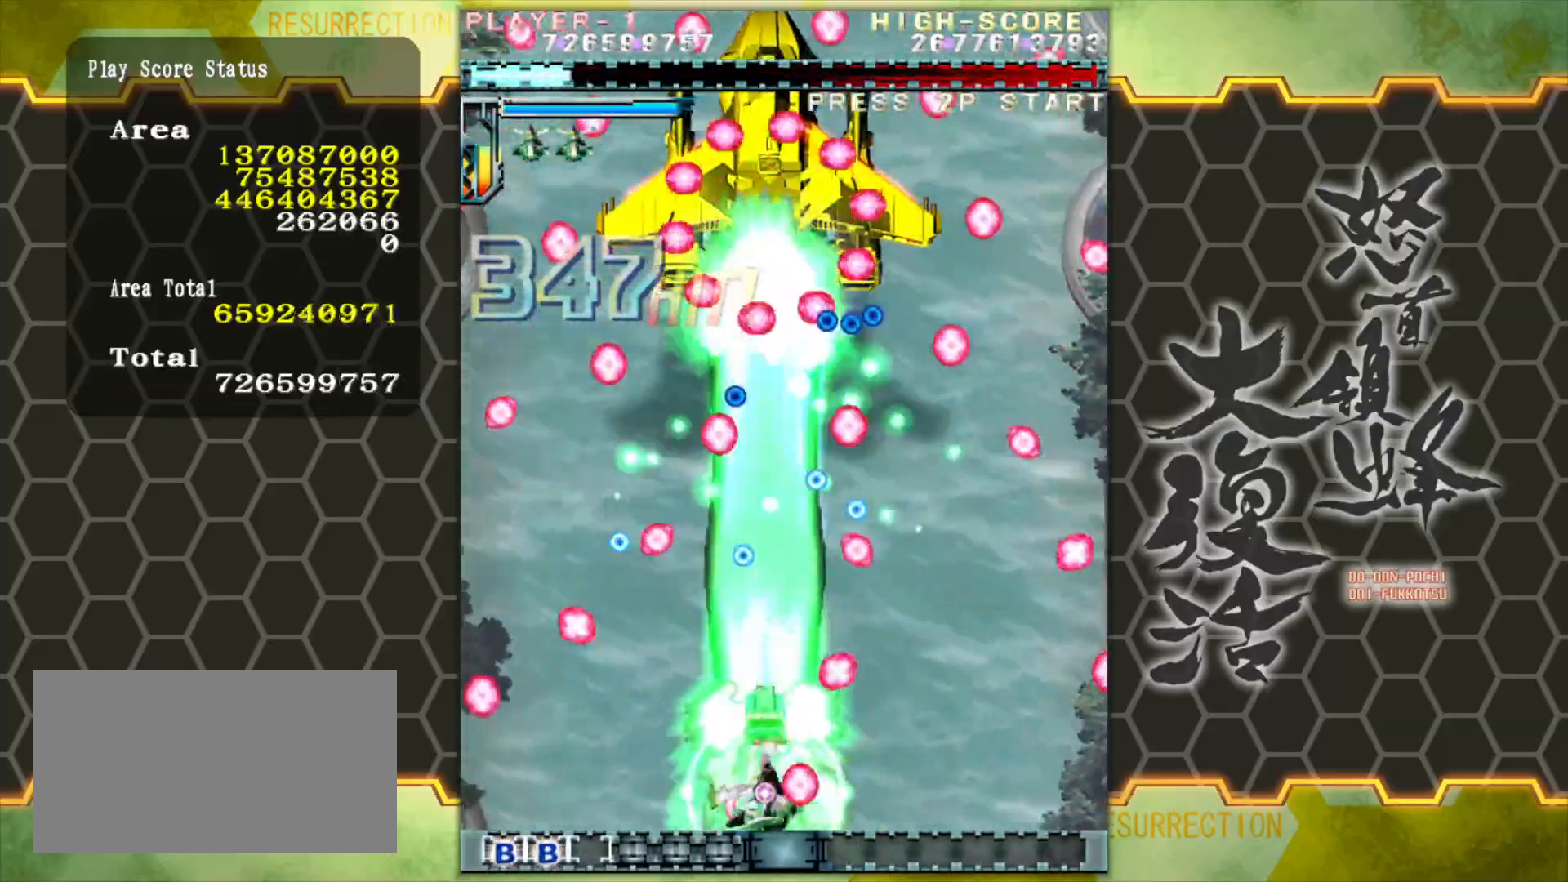
{"buttons": [], "left_stick": "center", "events": [[133, "left_stick", "center"], [283, "left_stick", "right"], [350, "left_stick", "center"]]}
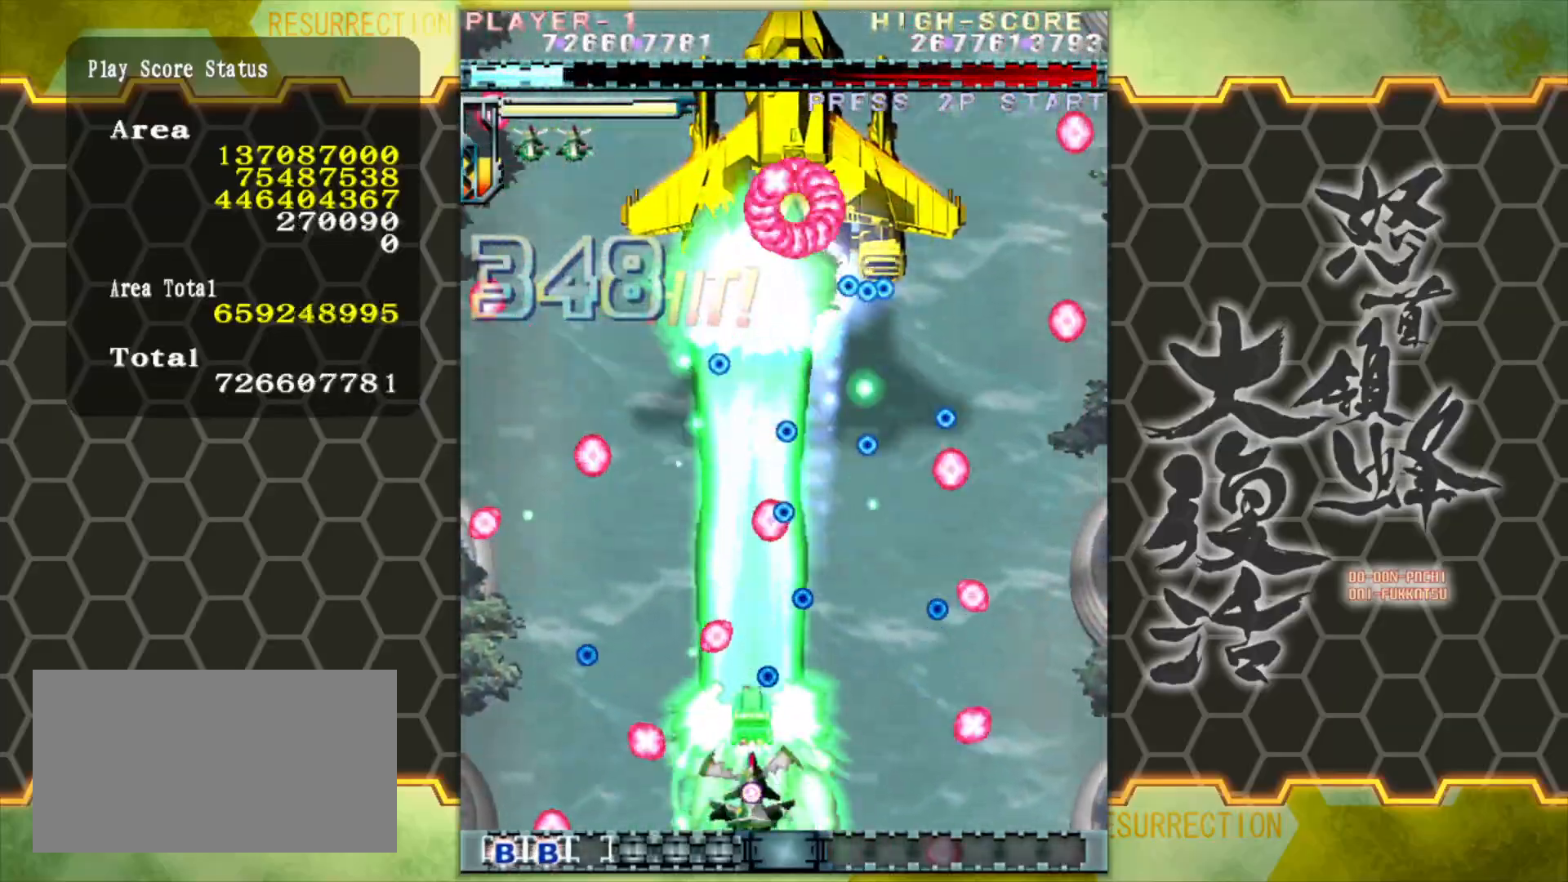
{"buttons": [], "left_stick": "right", "events": [[33, "left_stick", "left"], [417, "left_stick", "center"], [483, "left_stick", "right"]]}
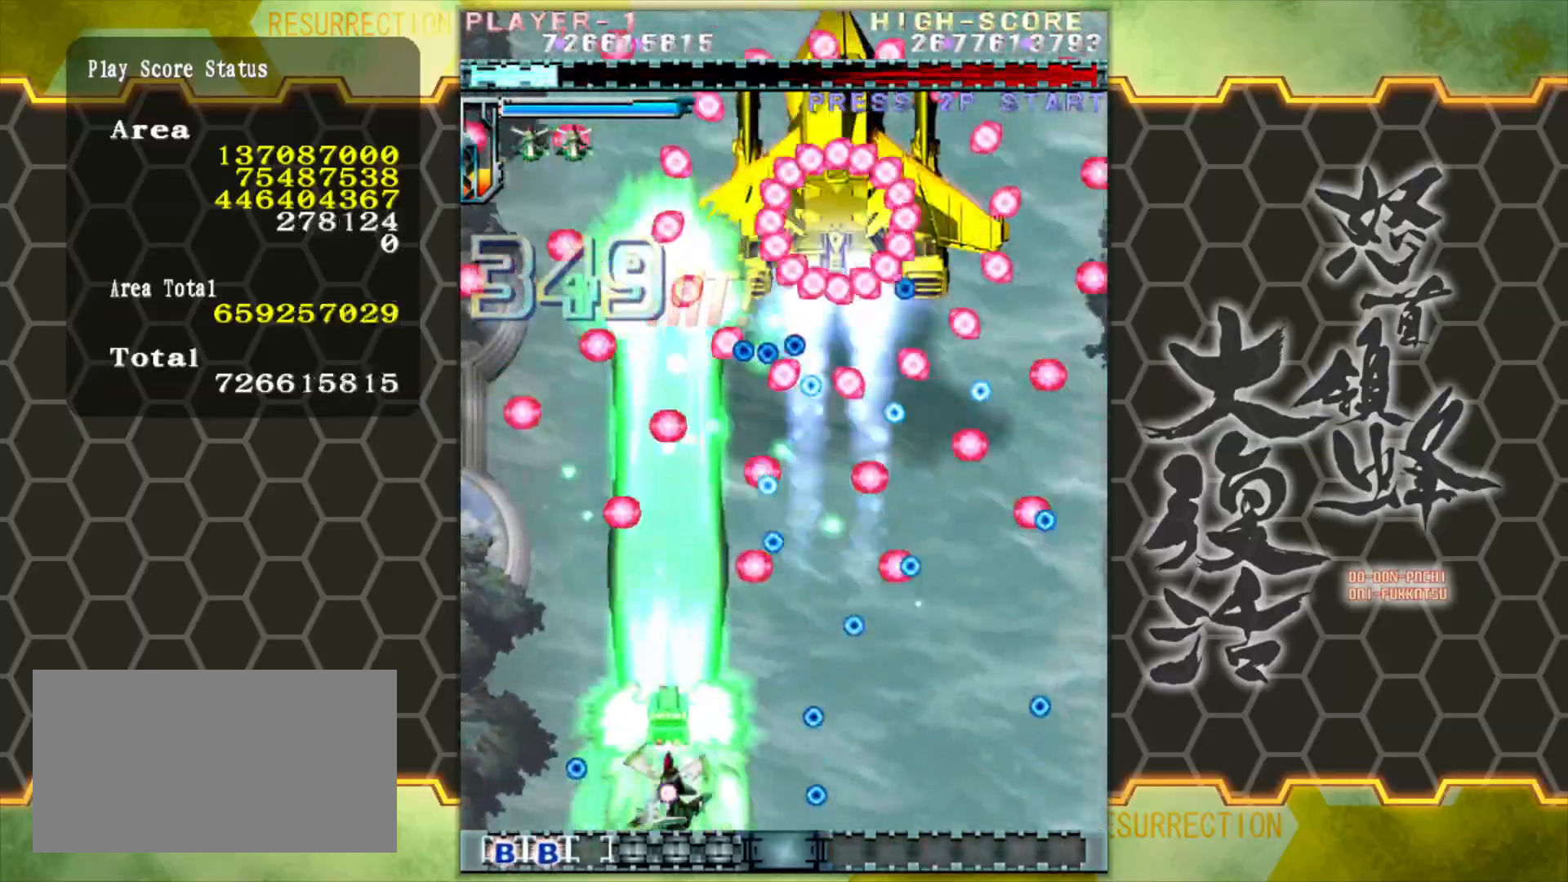
{"buttons": [], "left_stick": "left", "events": [[83, "left_stick", "center"], [283, "left_stick", "left"]]}
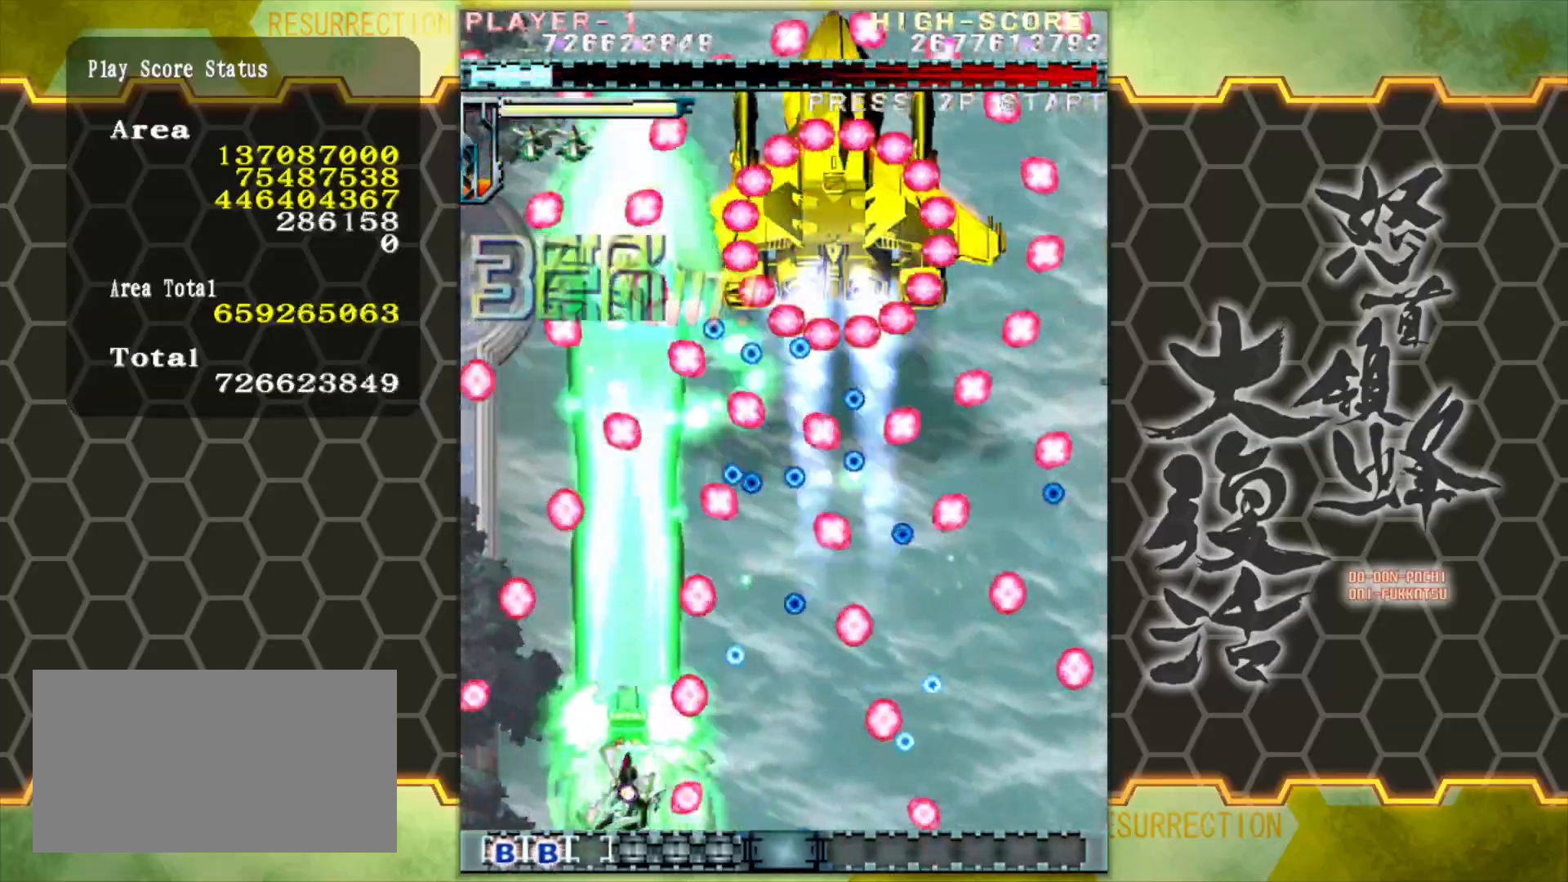
{"buttons": [], "left_stick": "up-left", "events": [[317, "left_stick", "up-left"]]}
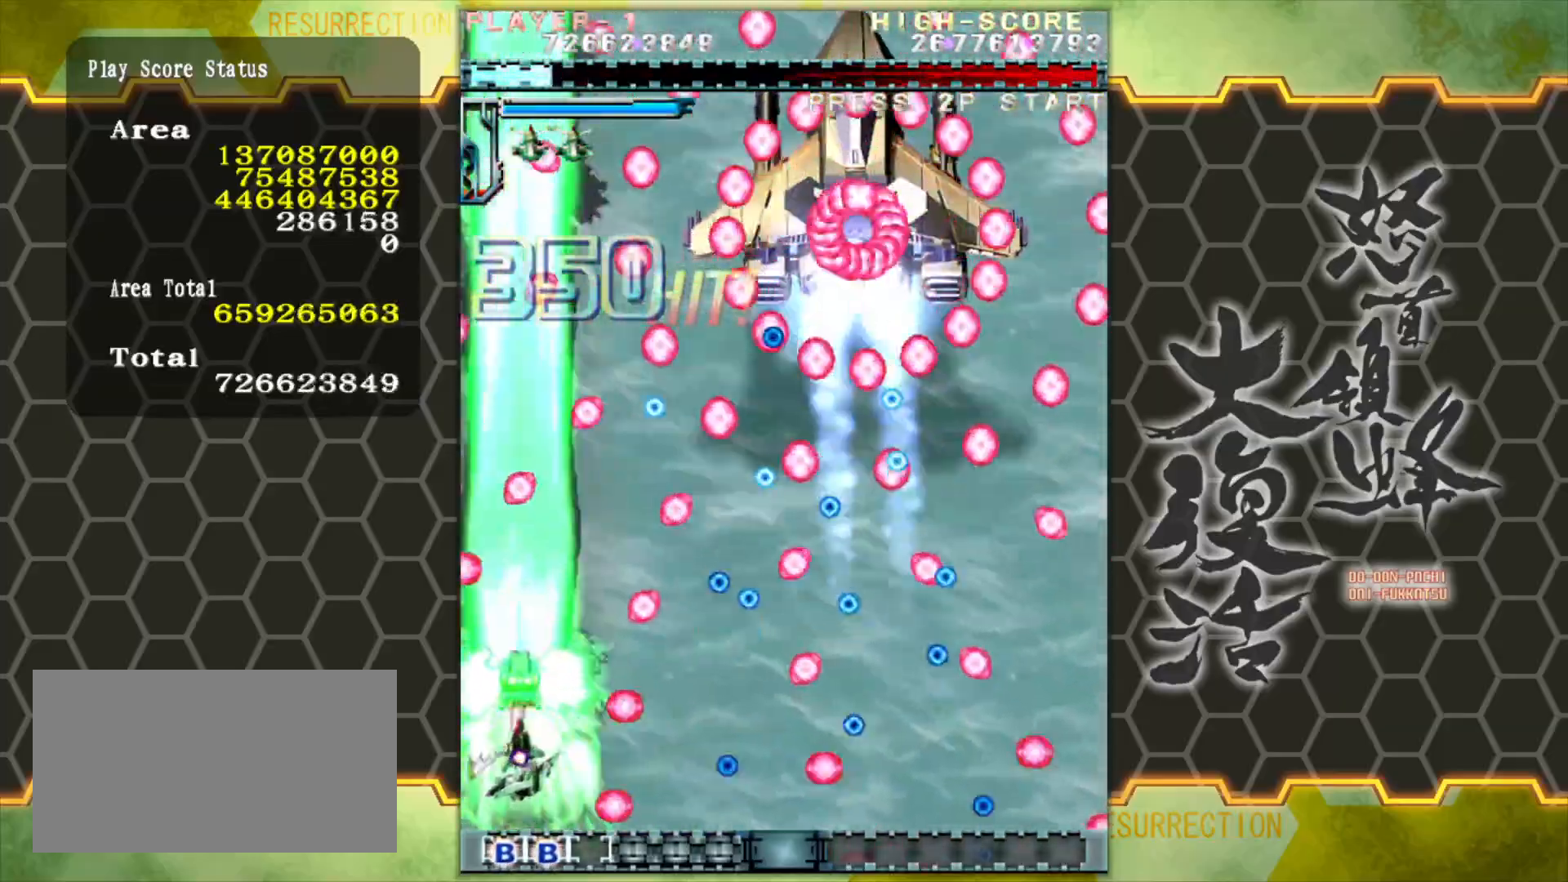
{"buttons": [], "left_stick": "up", "events": [[67, "left_stick", "up"]]}
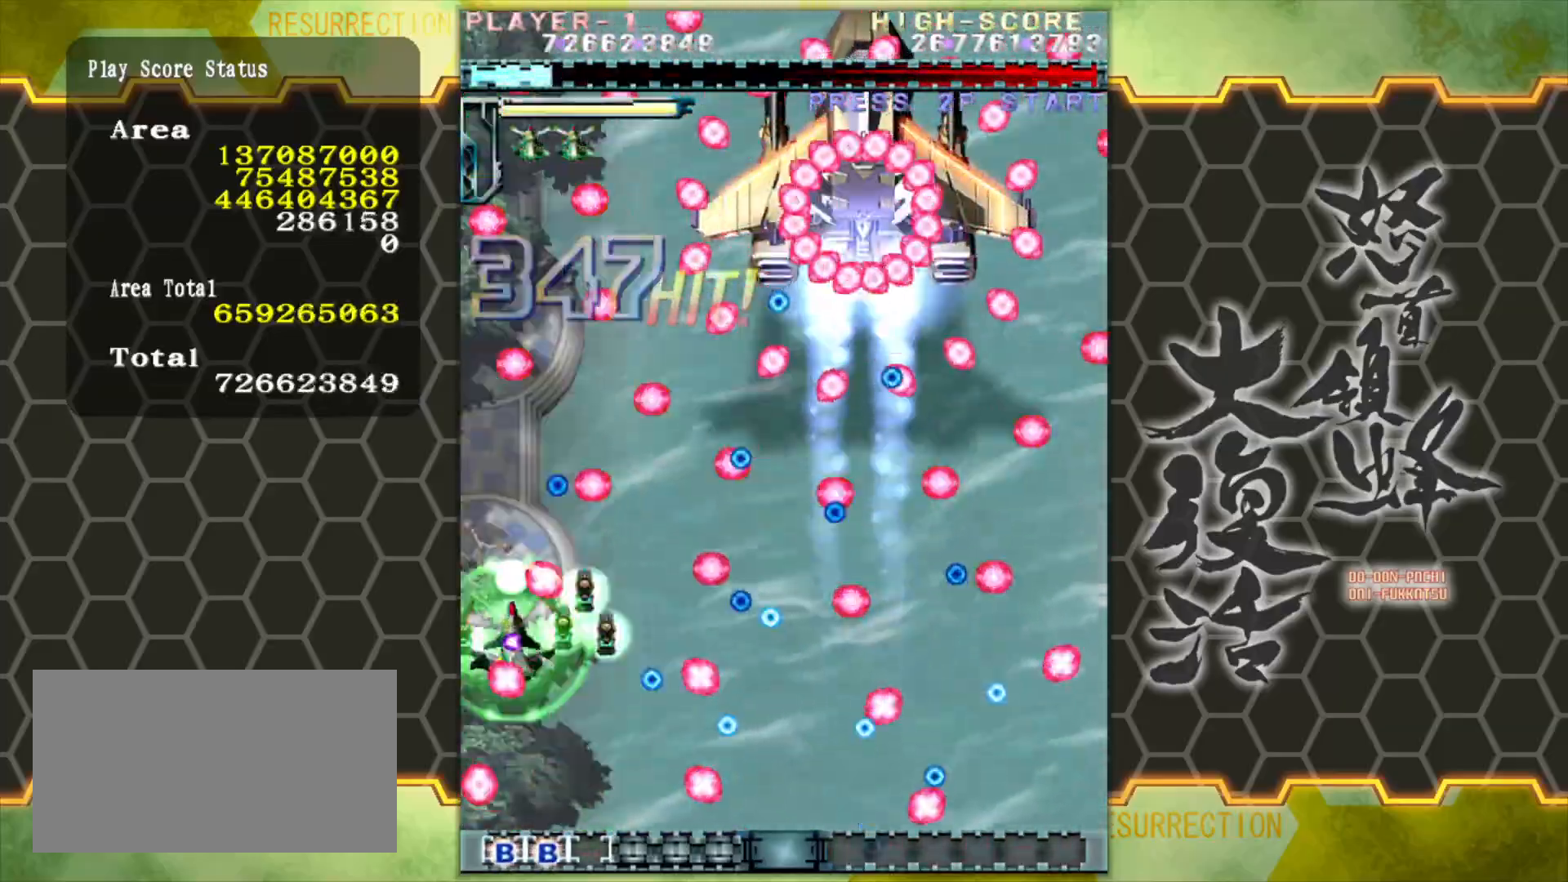
{"buttons": [], "left_stick": "left", "events": [[17, "left_stick", "center"], [83, "left_stick", "down"], [233, "left_stick", "down-right"], [433, "left_stick", "left"]]}
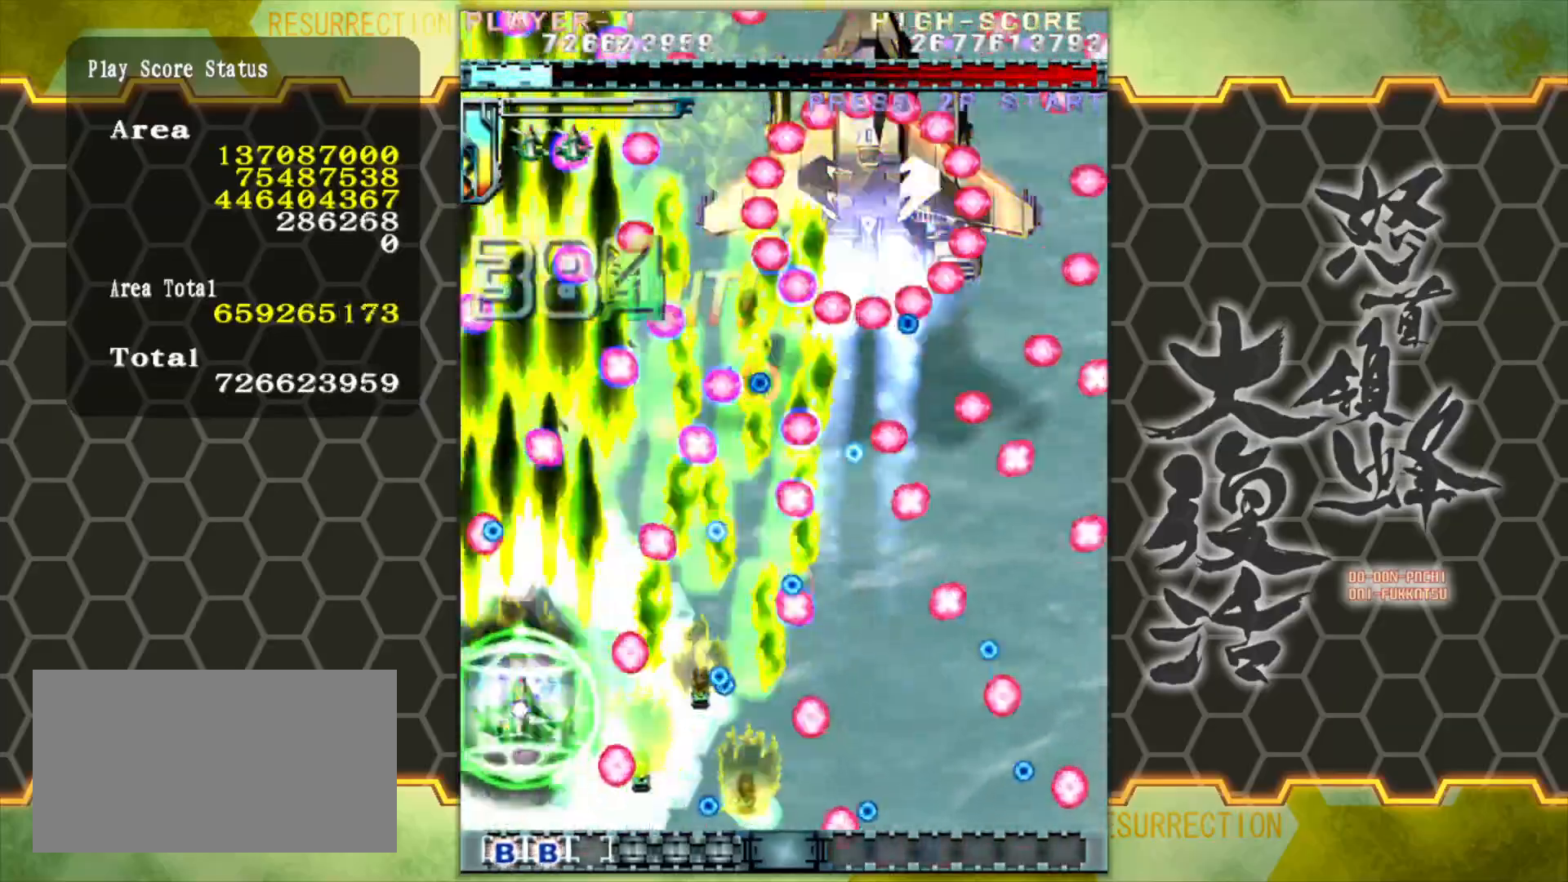
{"buttons": [], "left_stick": "up-right", "events": [[33, "left_stick", "down-left"], [133, "left_stick", "center"], [333, "left_stick", "right"], [400, "left_stick", "up-right"]]}
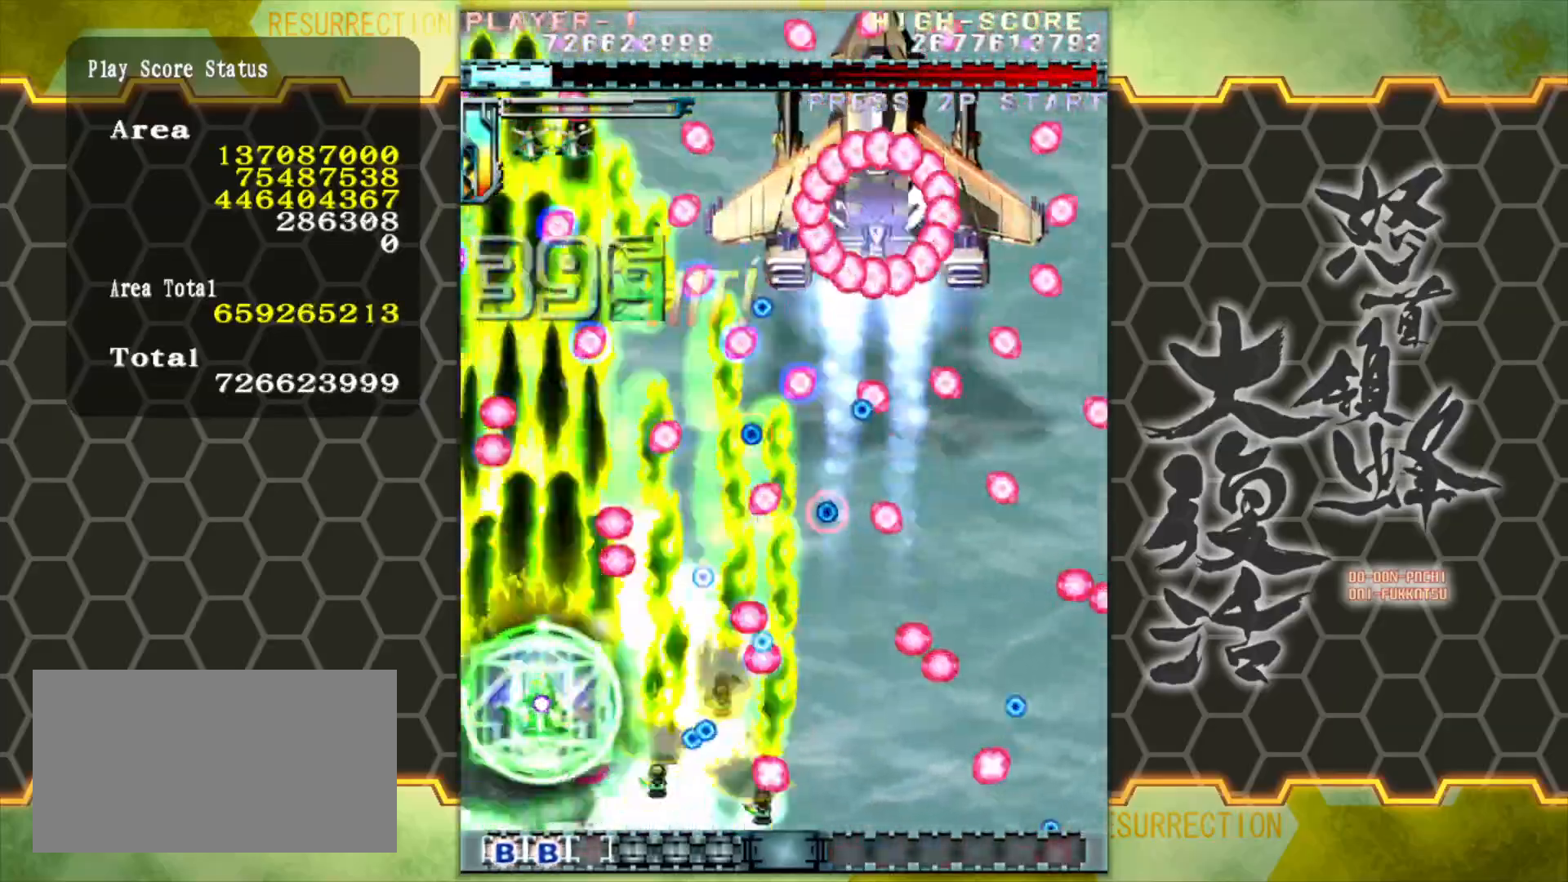
{"buttons": [], "left_stick": "right", "events": [[67, "left_stick", "right"]]}
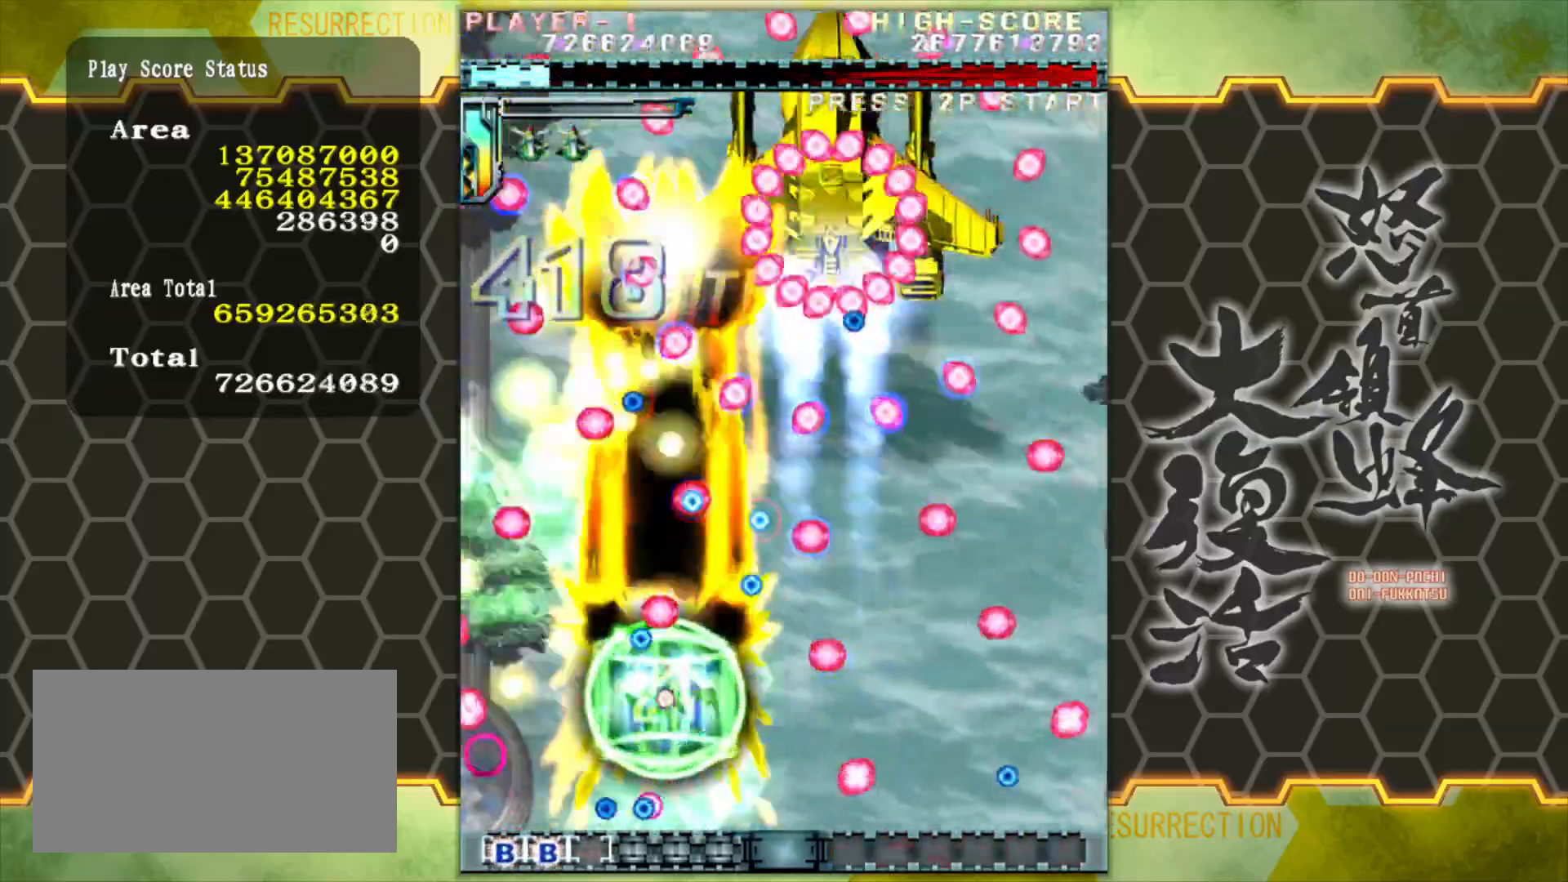
{"buttons": [], "left_stick": "right", "events": [[83, "left_stick", "down-right"], [233, "left_stick", "down"], [500, "left_stick", "right"]]}
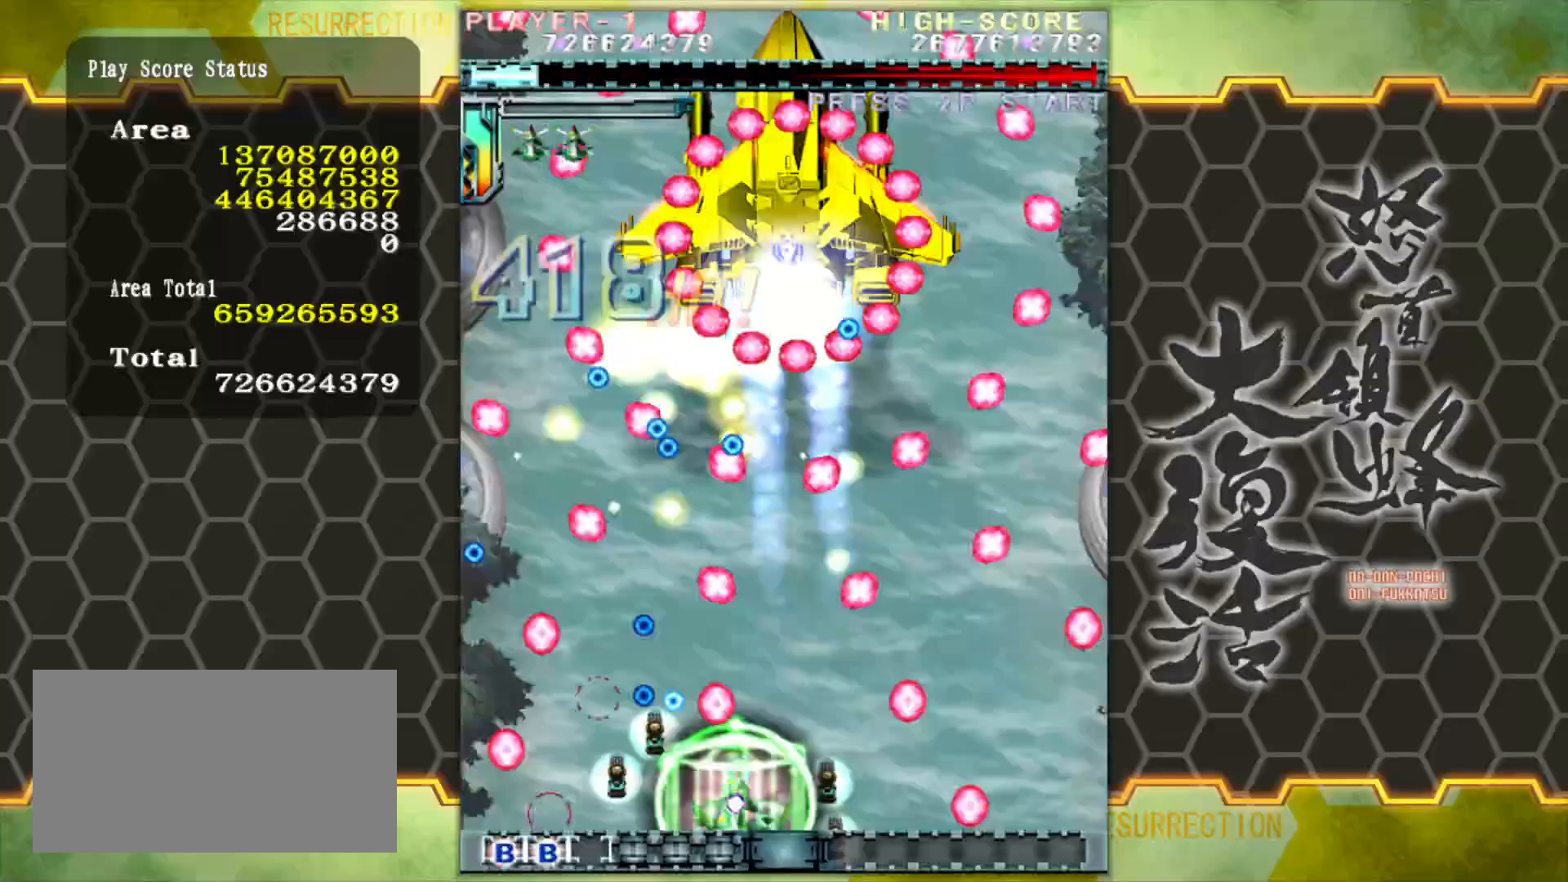
{"buttons": [], "left_stick": "center", "events": [[133, "left_stick", "center"]]}
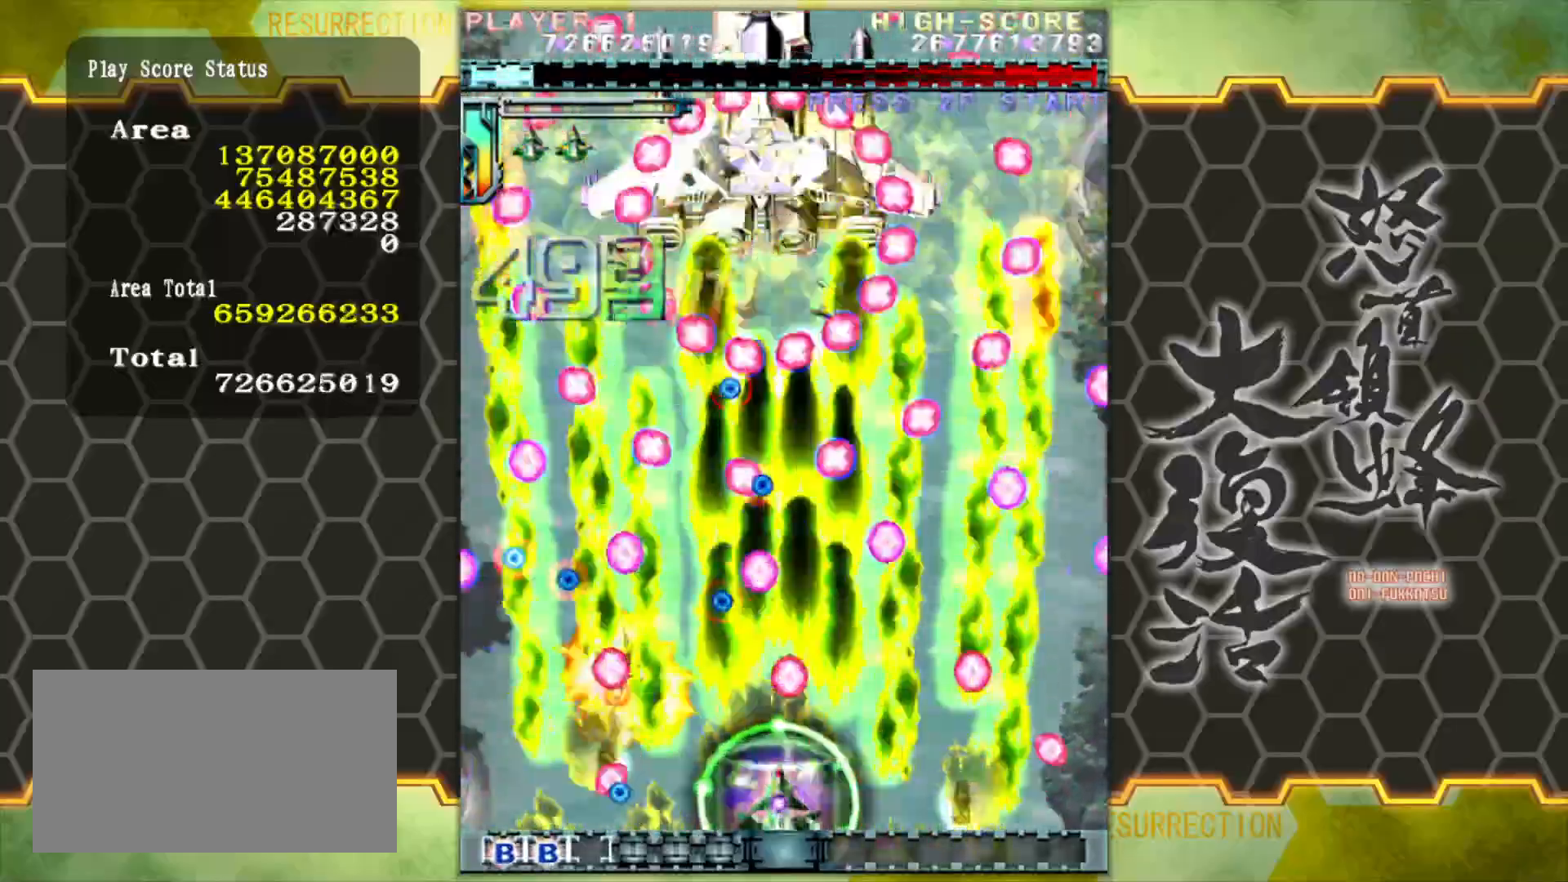
{"buttons": [], "left_stick": "up", "events": [[450, "left_stick", "up"]]}
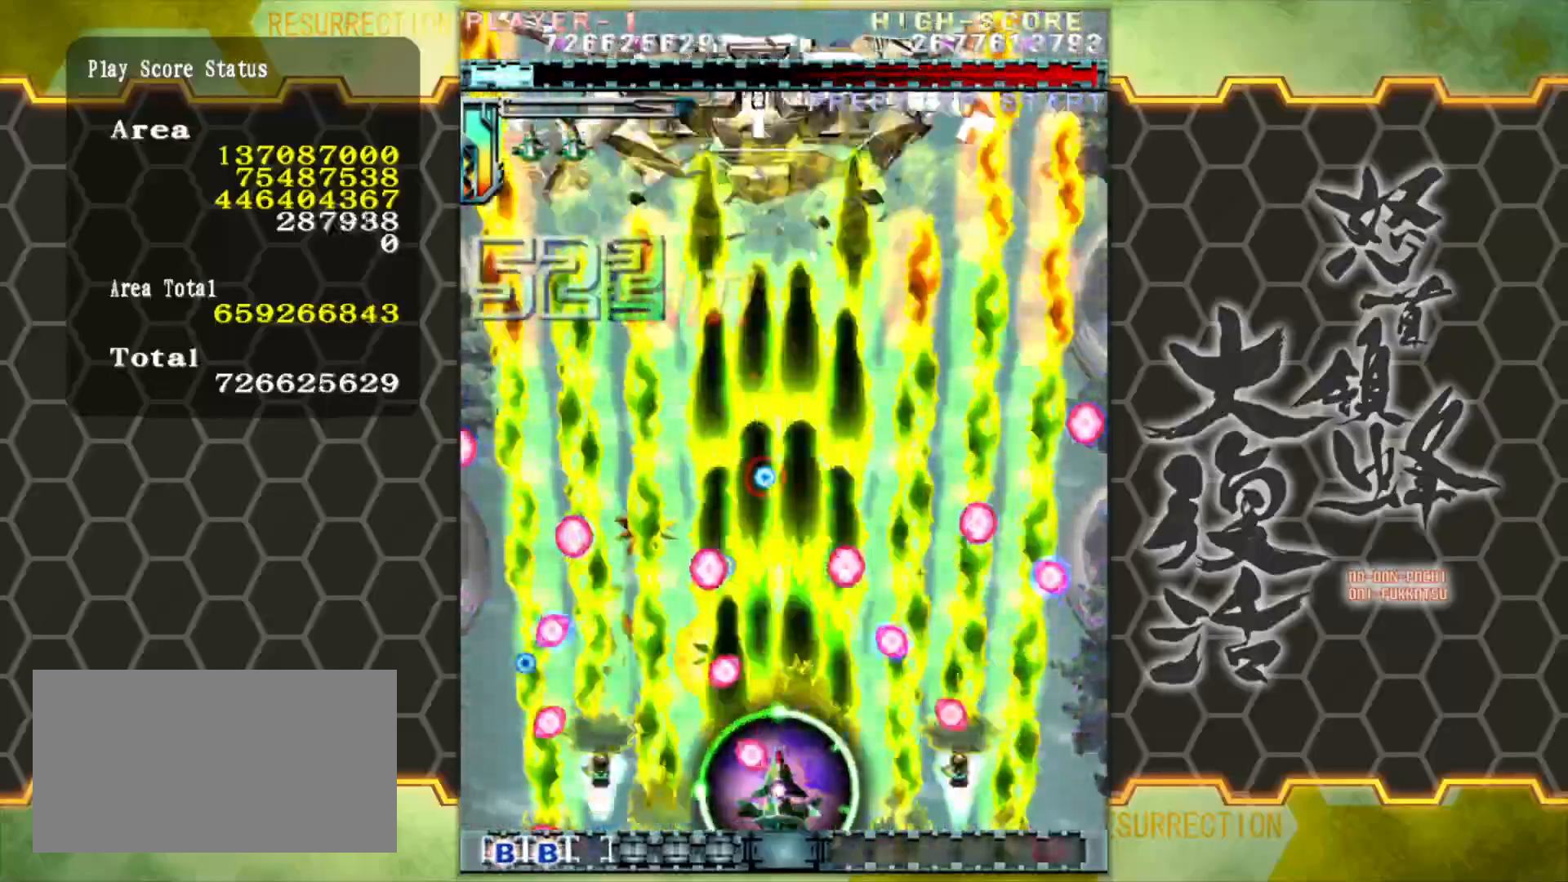
{"buttons": [], "left_stick": "up", "events": [[150, "left_stick", "center"], [383, "left_stick", "up"]]}
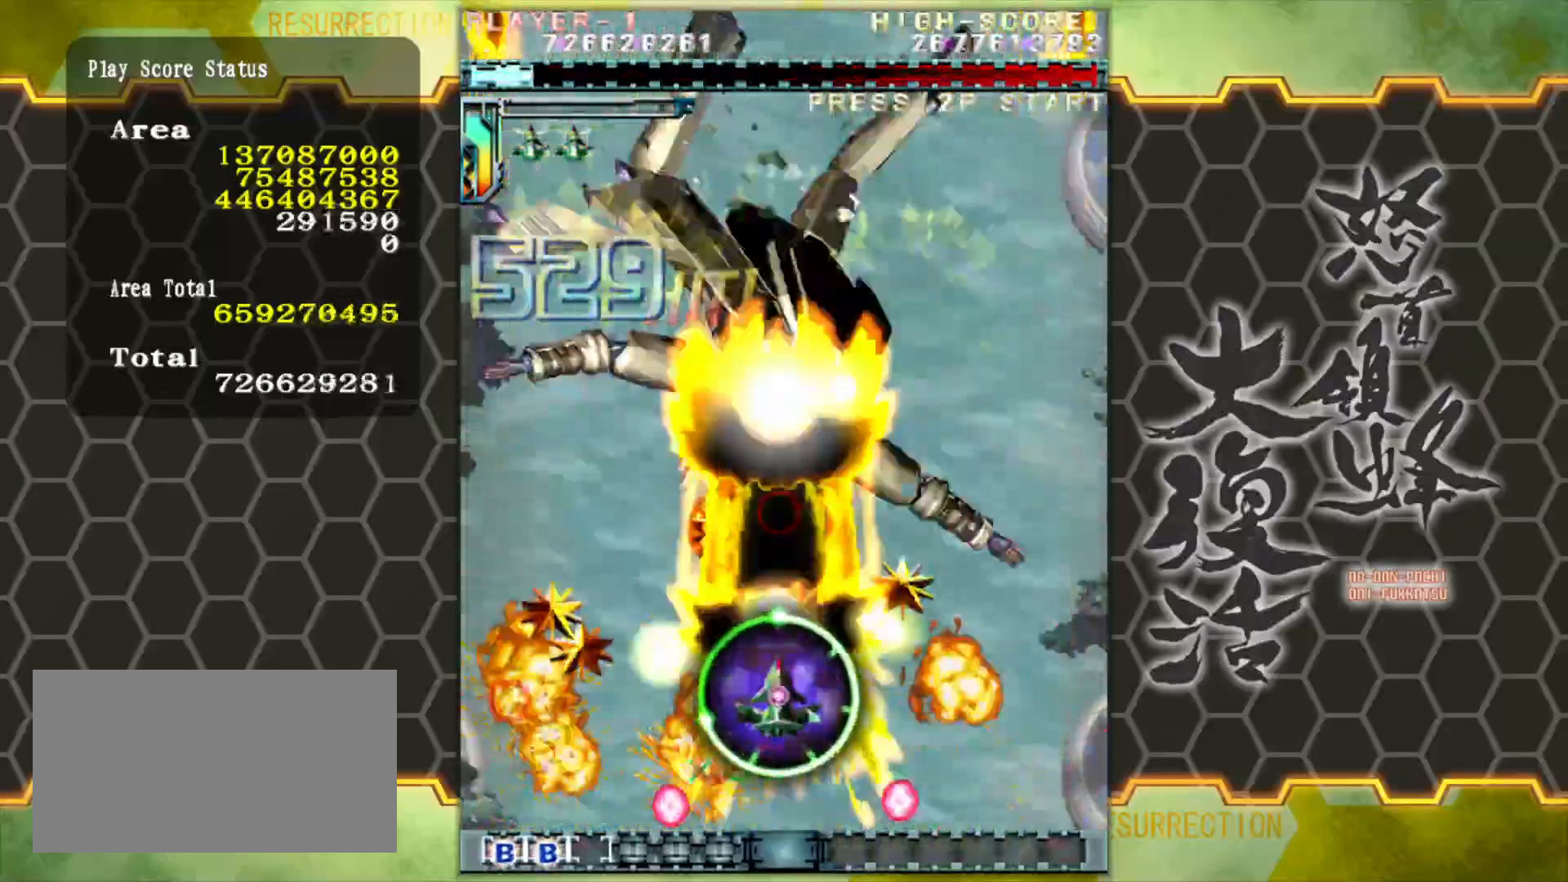
{"buttons": [], "left_stick": "down-right", "events": [[133, "left_stick", "center"], [200, "left_stick", "down"], [333, "left_stick", "down-right"]]}
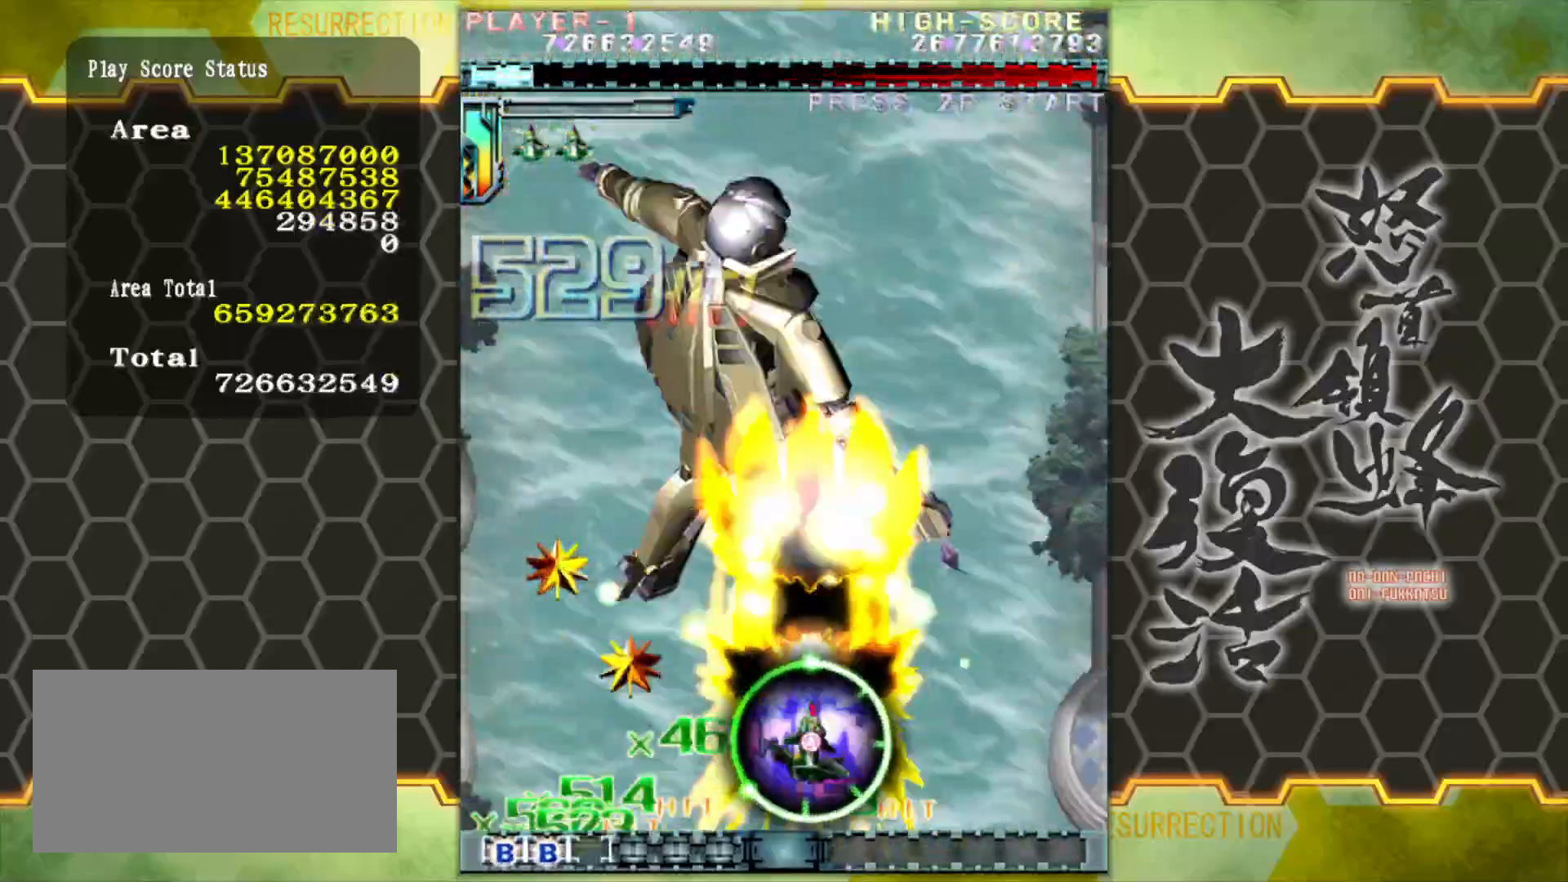
{"buttons": [], "left_stick": "center", "events": [[50, "left_stick", "center"]]}
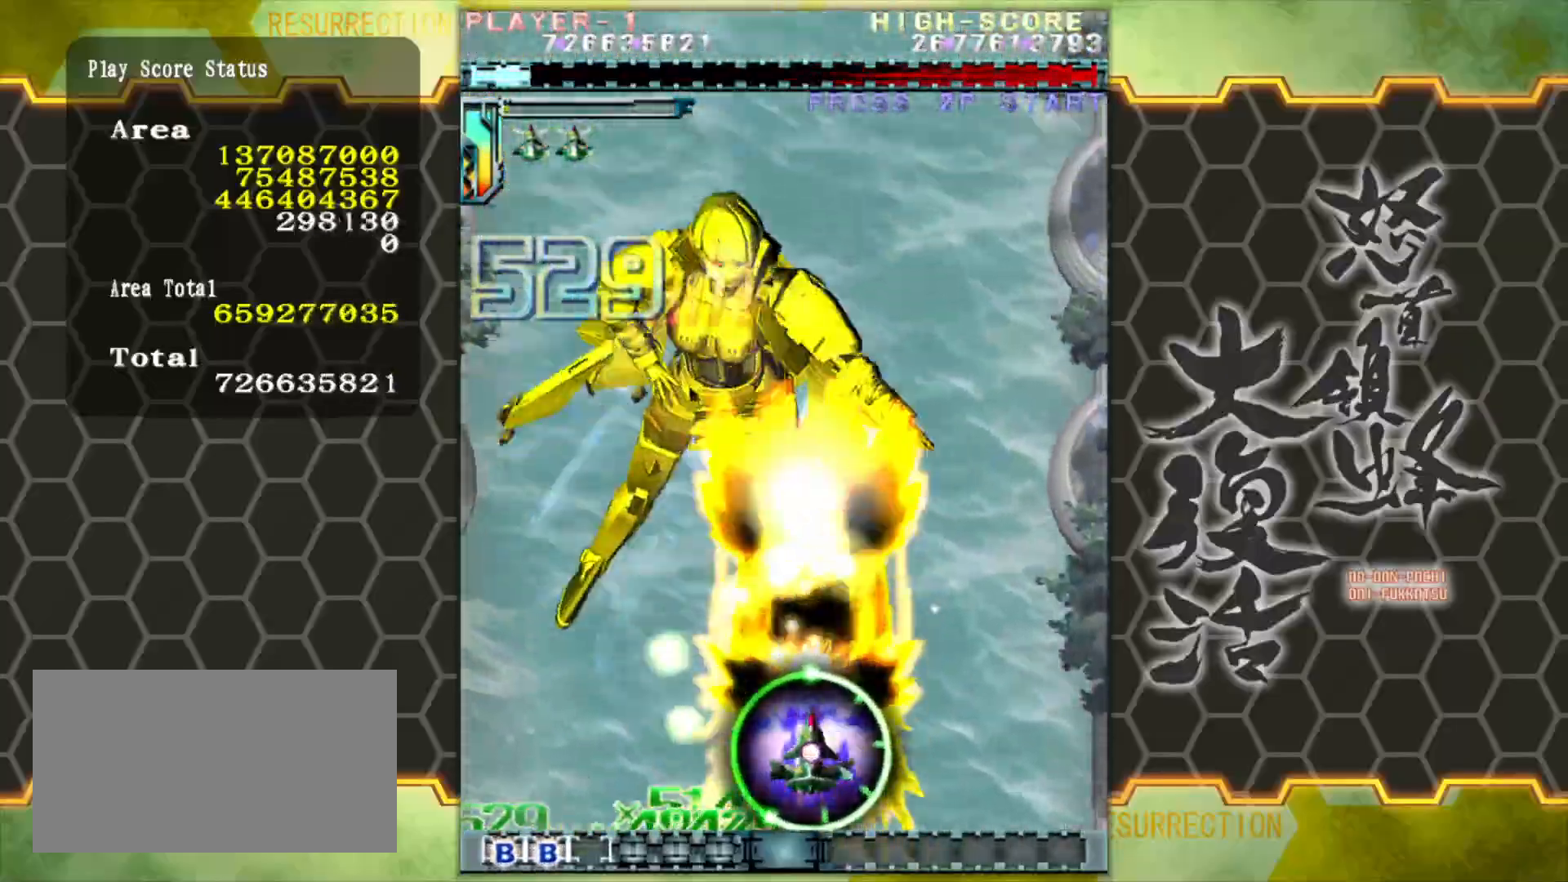
{"buttons": [], "left_stick": "center", "events": []}